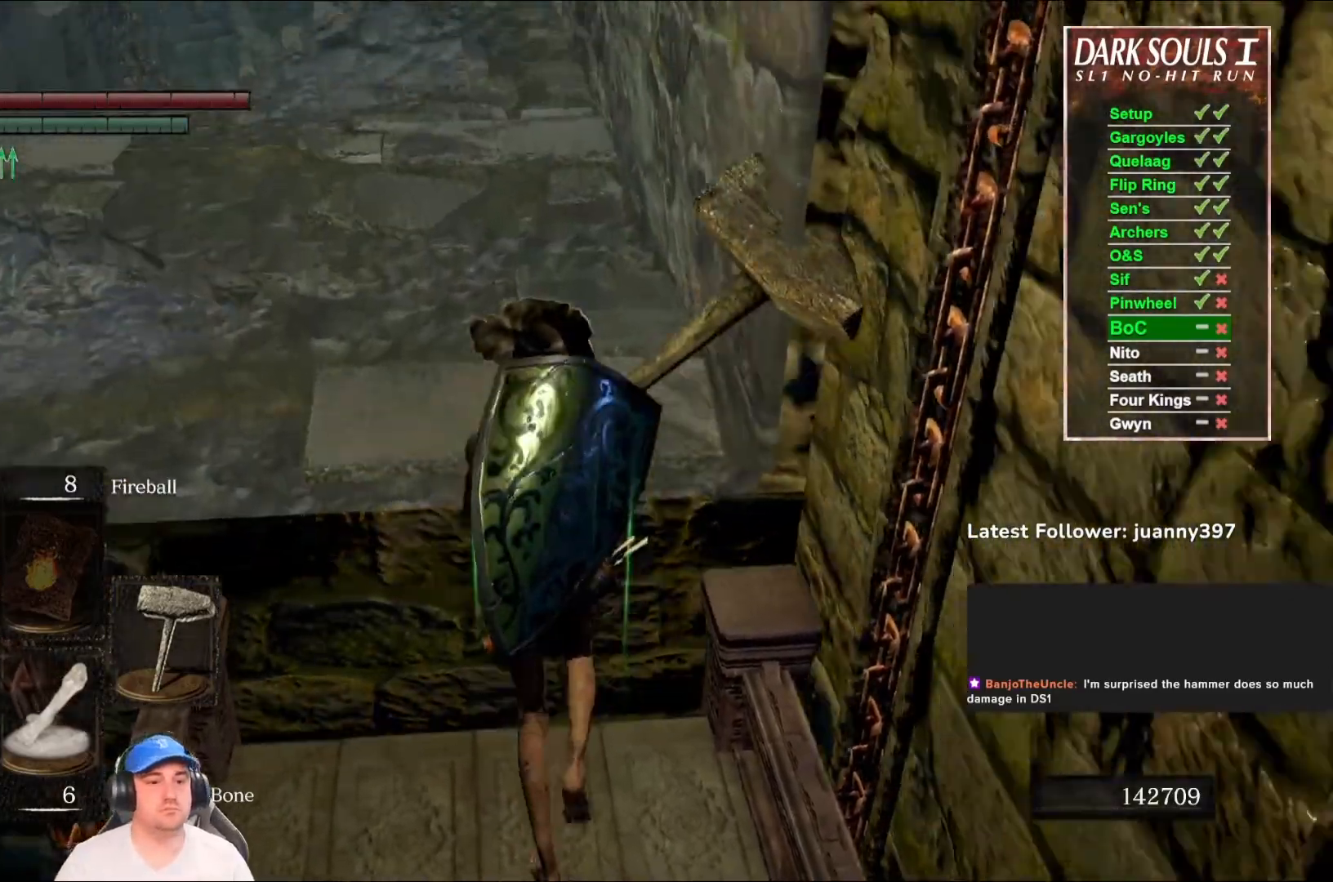
Gameplay with a controller (Xbox layout); each line is a JSON object with the inputs held at the frame after it. "events" lists button and stick changes between this image and that frame as [ms after this image, input, new state], when the widget could be followed in between. Not read: SHARE.
{"buttons": ["B"], "left_stick": "up", "right_stick": "down-right", "events": [[100, "B", "down"], [433, "right_stick", "down-right"]]}
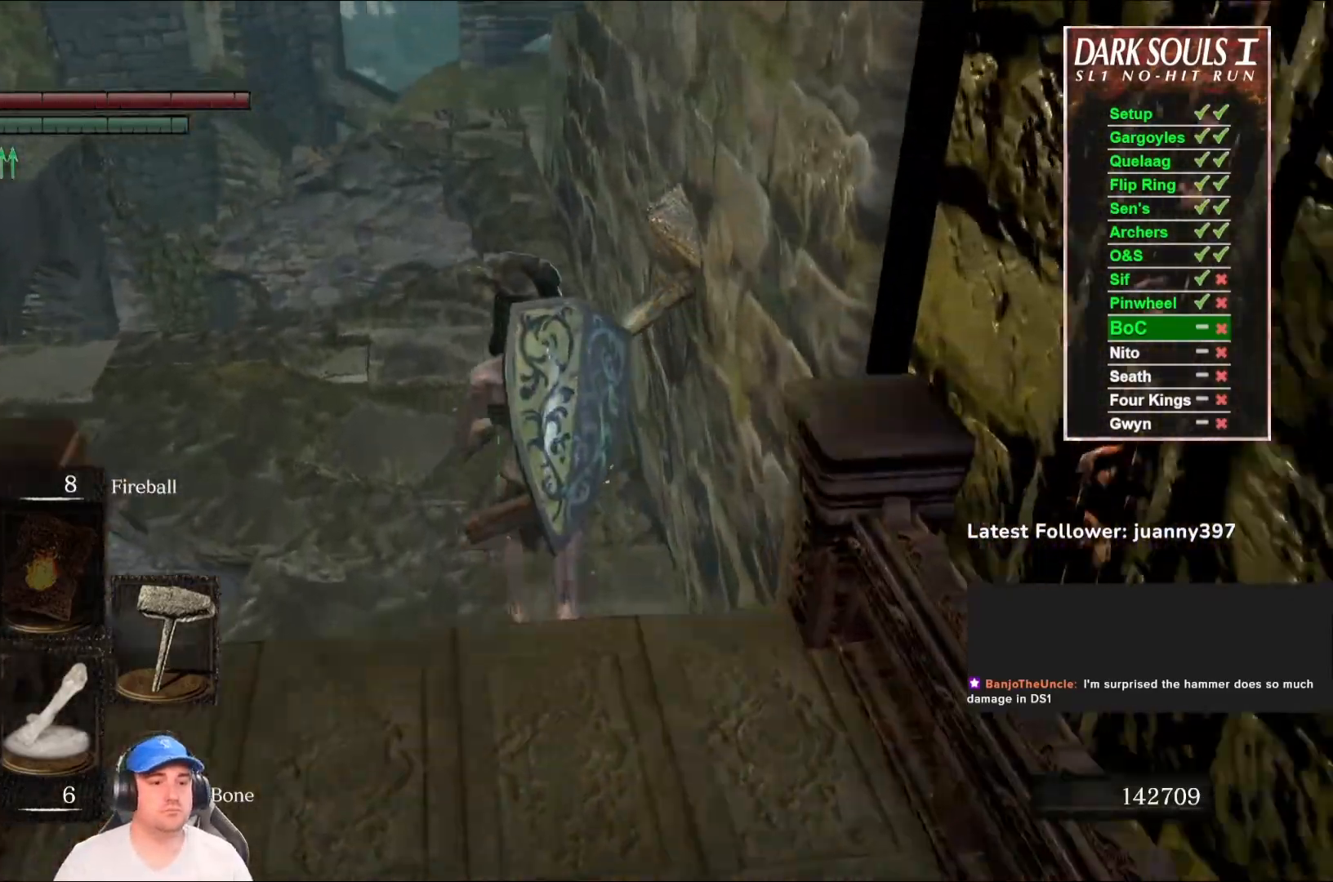
{"buttons": ["B"], "left_stick": "up", "right_stick": "down-right", "events": [[100, "right_stick", "center"], [400, "right_stick", "down-right"]]}
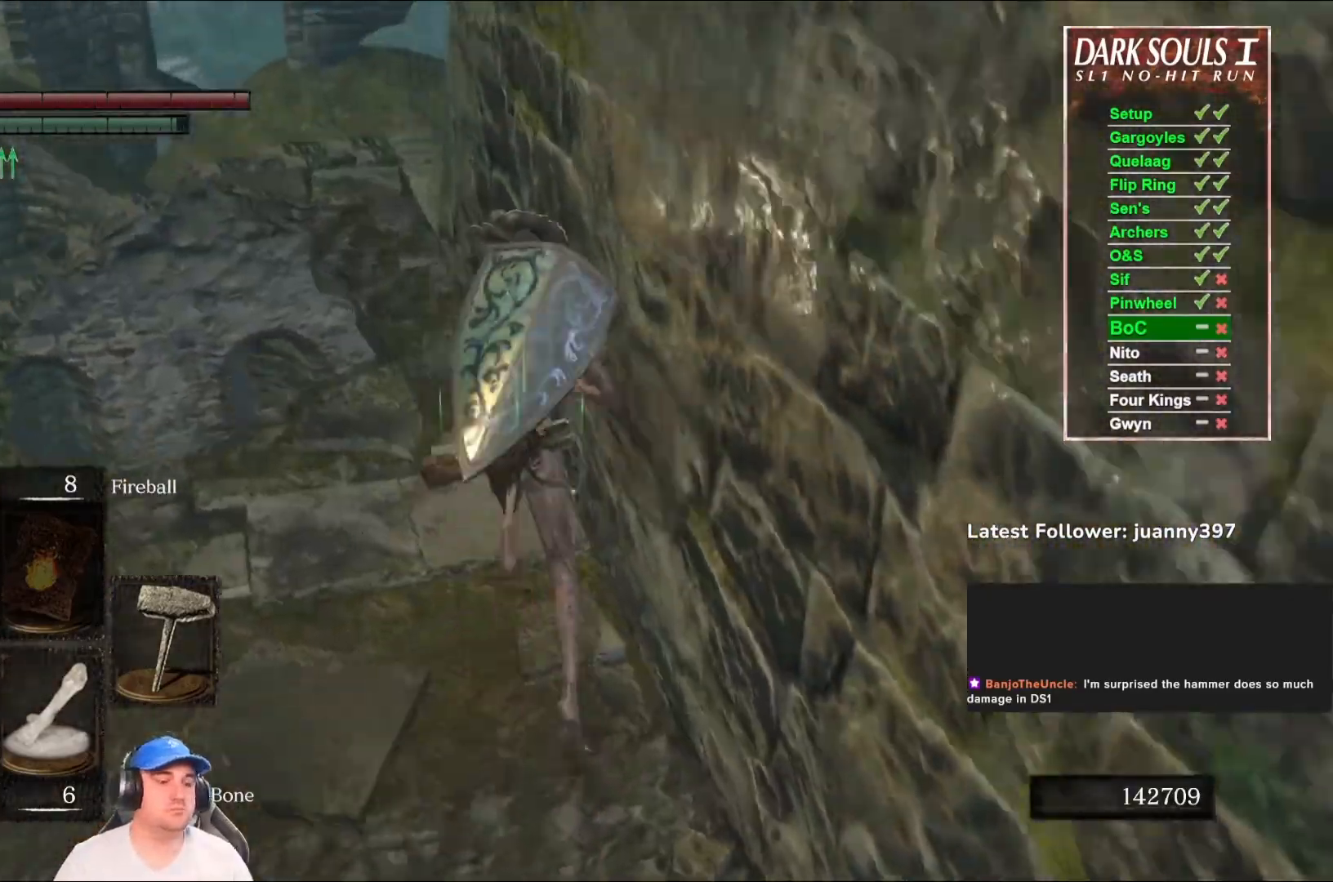
{"buttons": ["B"], "left_stick": "up", "right_stick": "right", "events": [[33, "right_stick", "center"], [500, "right_stick", "right"]]}
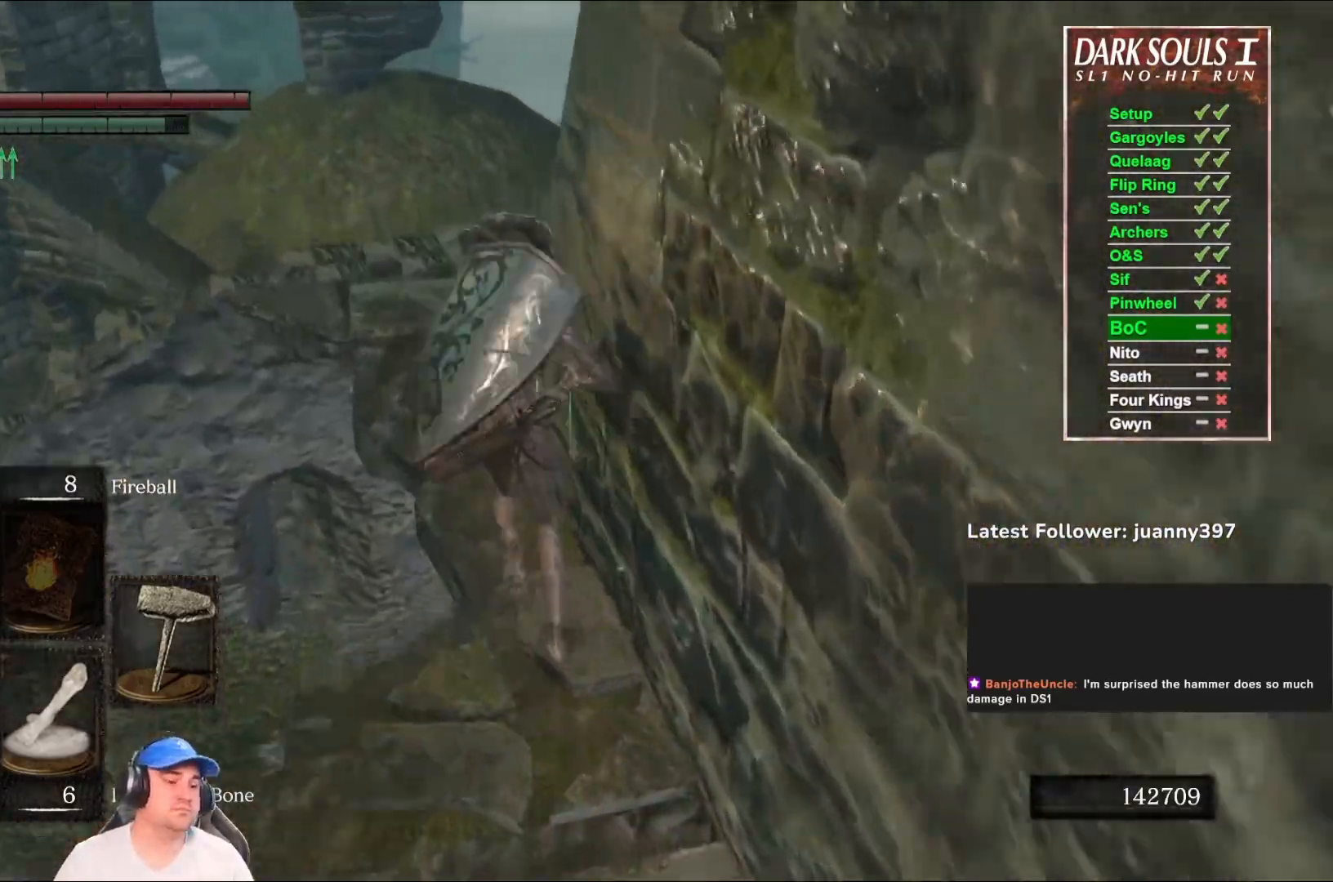
{"buttons": ["B"], "left_stick": "up", "right_stick": "center", "events": [[333, "right_stick", "center"]]}
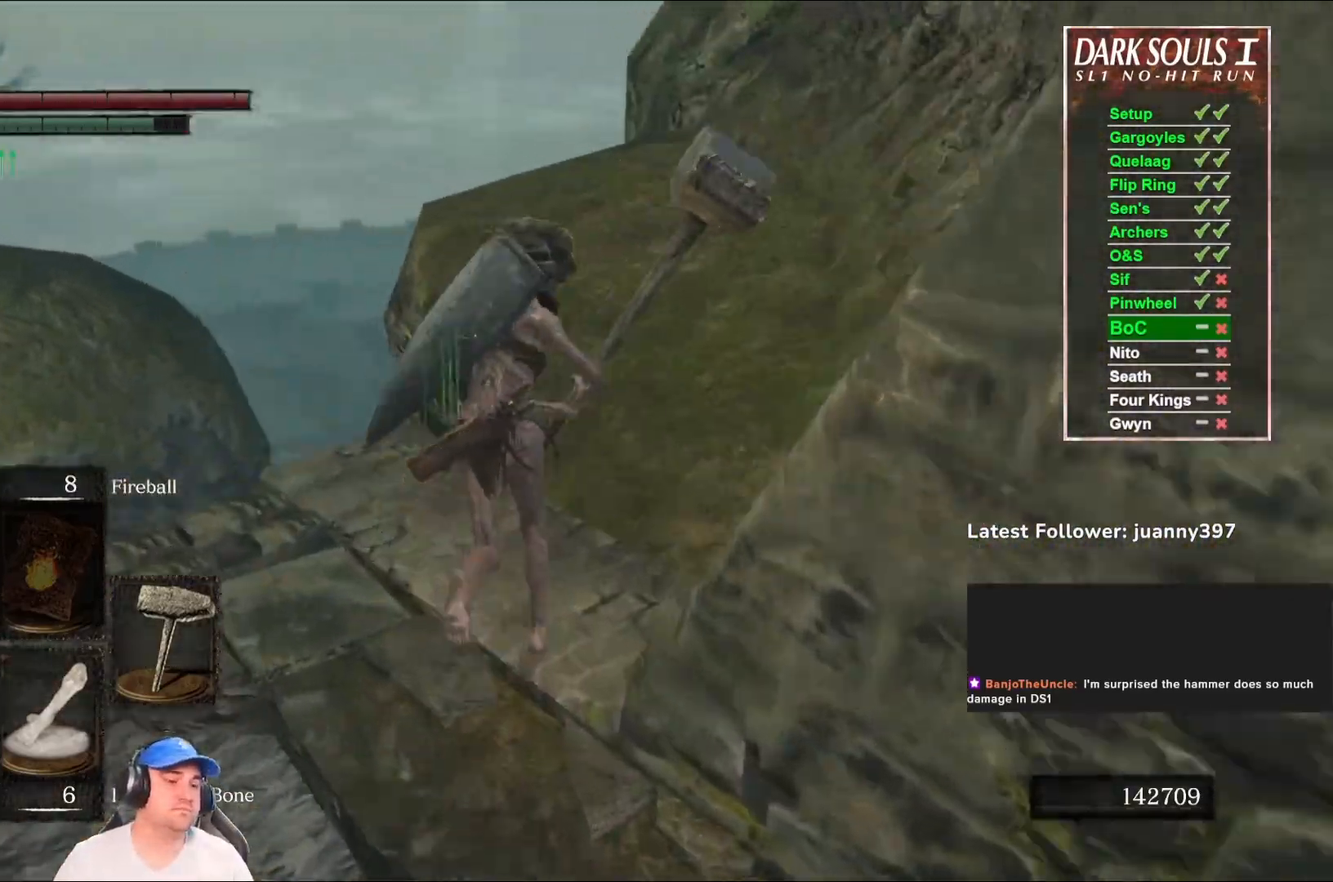
{"buttons": ["B"], "left_stick": "up", "right_stick": "center", "events": [[233, "right_stick", "down"], [333, "right_stick", "down-left"], [433, "right_stick", "center"]]}
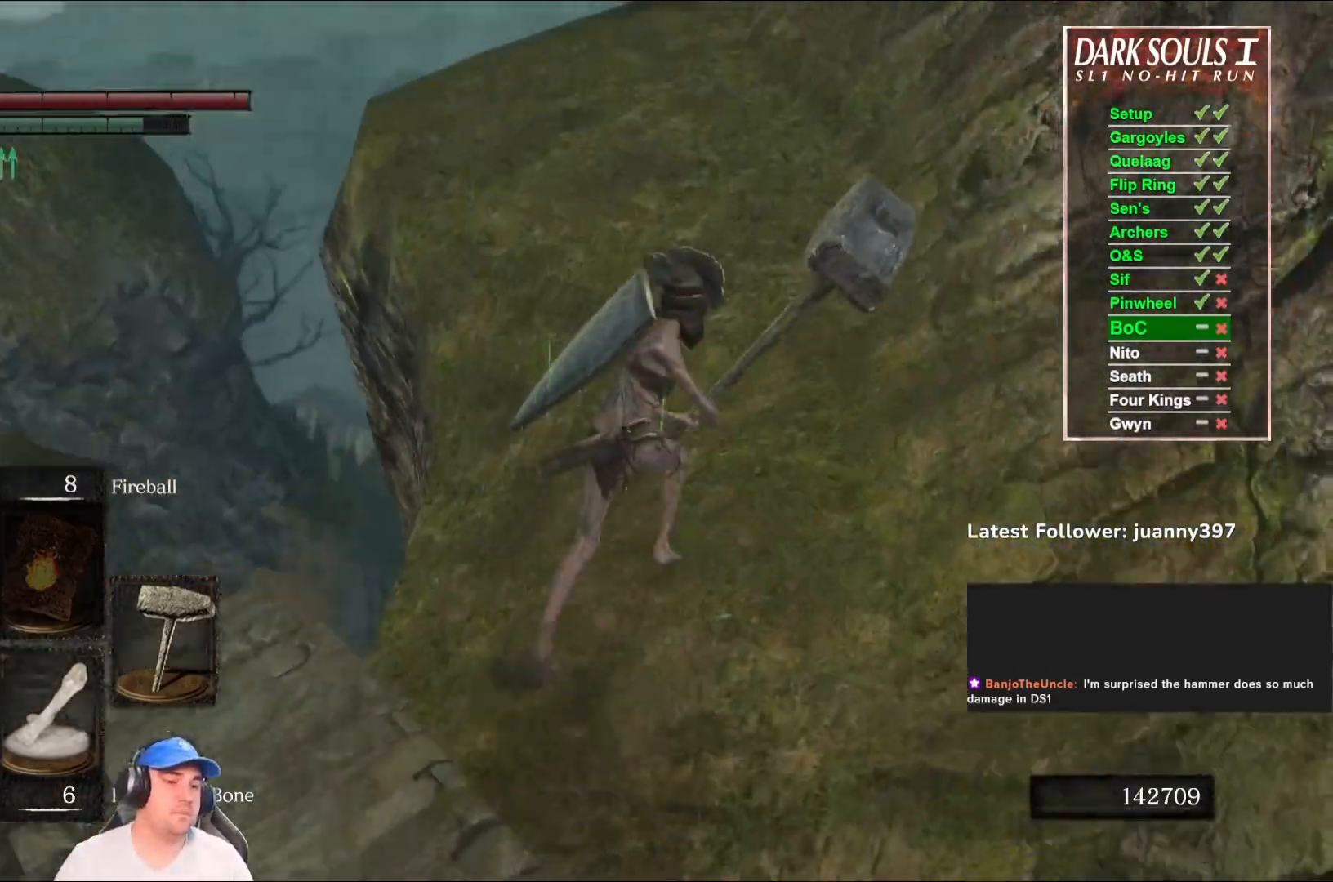
{"buttons": [], "left_stick": "up-right", "right_stick": "down-left", "events": [[67, "right_stick", "down-left"], [367, "left_stick", "up-right"], [433, "B", "up"]]}
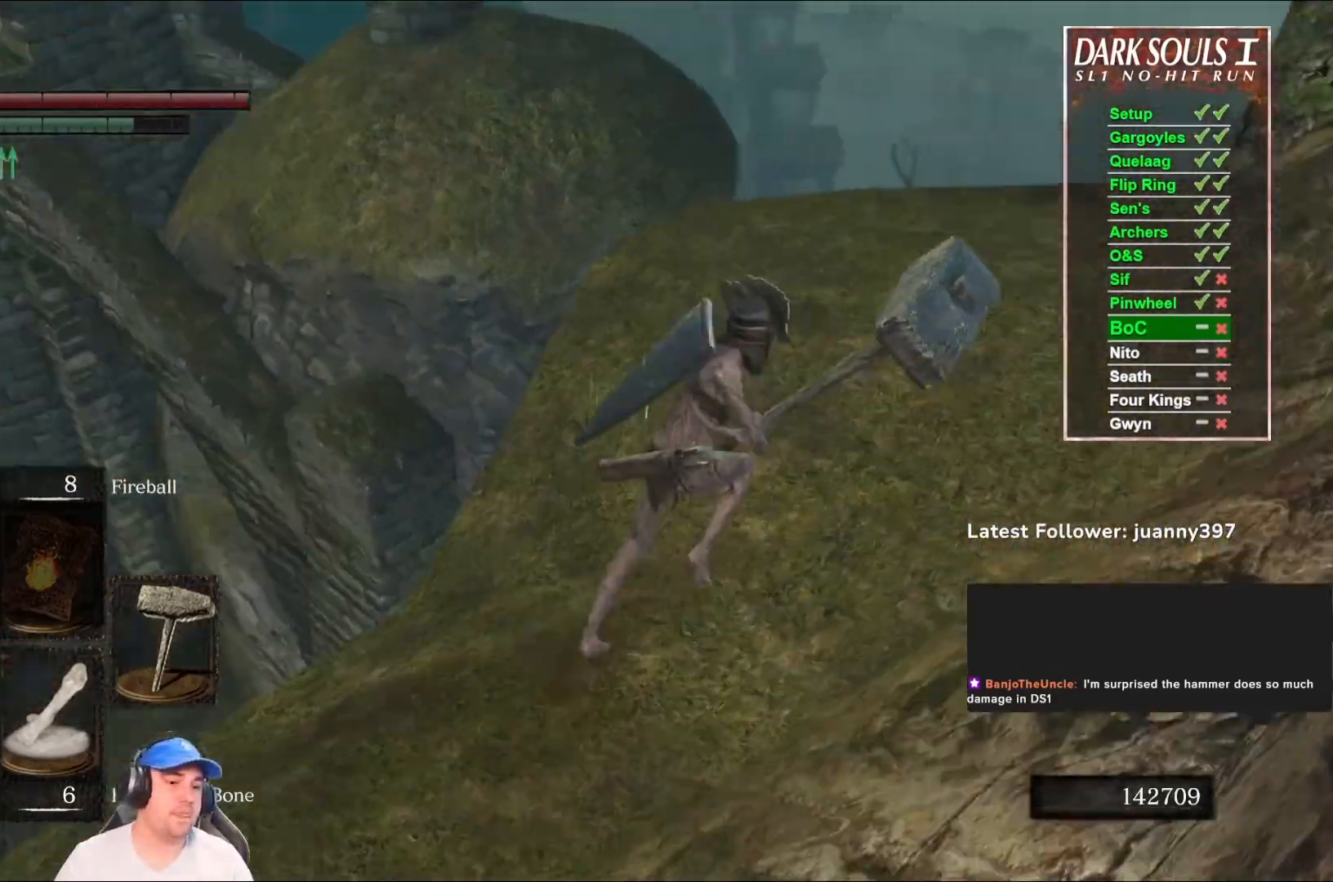
{"buttons": [], "left_stick": "right", "right_stick": "down-left", "events": [[67, "right_stick", "center"], [133, "right_stick", "down-left"], [500, "left_stick", "right"]]}
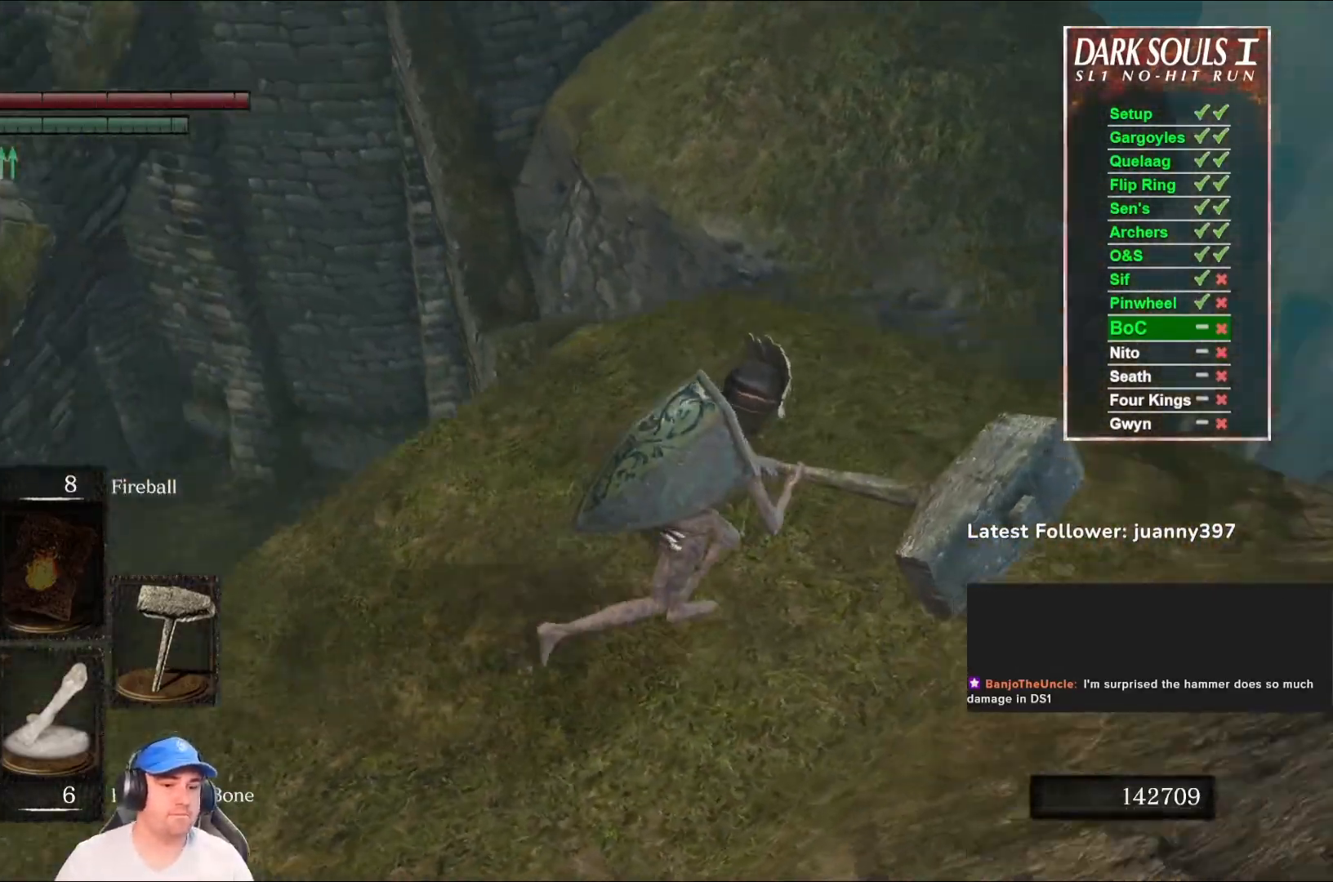
{"buttons": [], "left_stick": "up", "right_stick": "center", "events": [[67, "right_stick", "center"], [167, "right_stick", "down-left"], [300, "left_stick", "up"], [400, "right_stick", "center"]]}
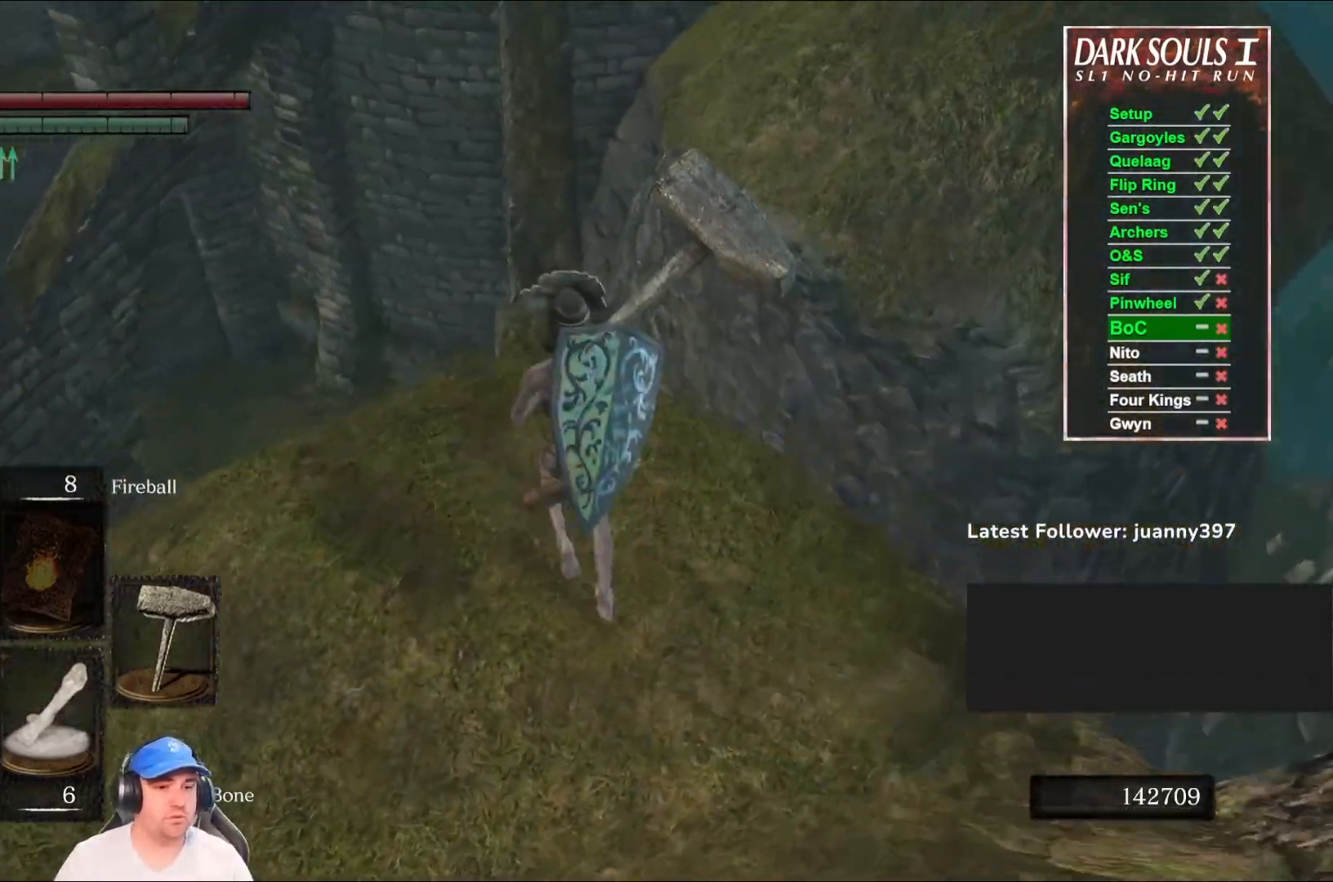
{"buttons": [], "left_stick": "up", "right_stick": "center", "events": [[267, "B", "down"], [367, "B", "up"]]}
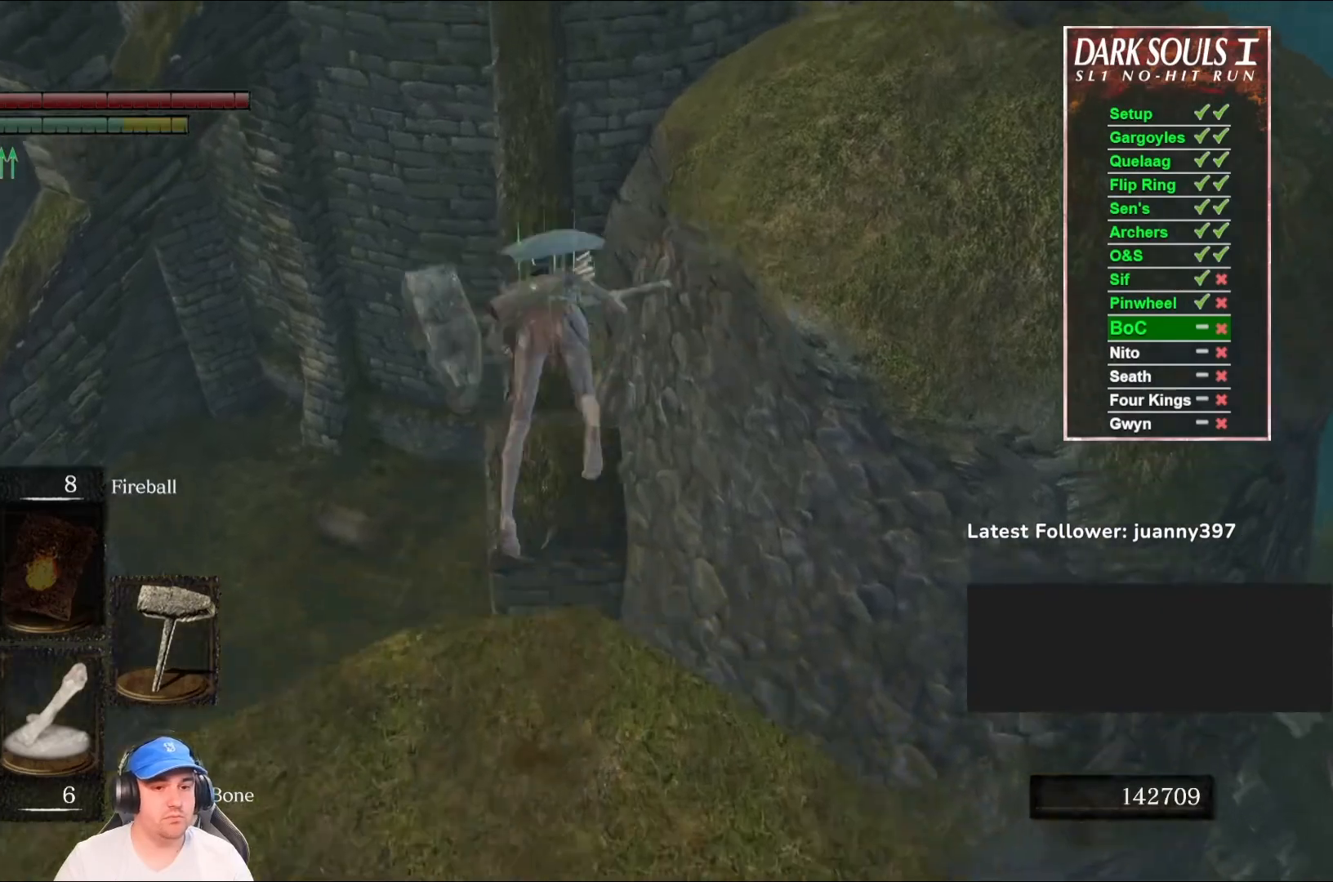
{"buttons": [], "left_stick": "up", "right_stick": "center", "events": []}
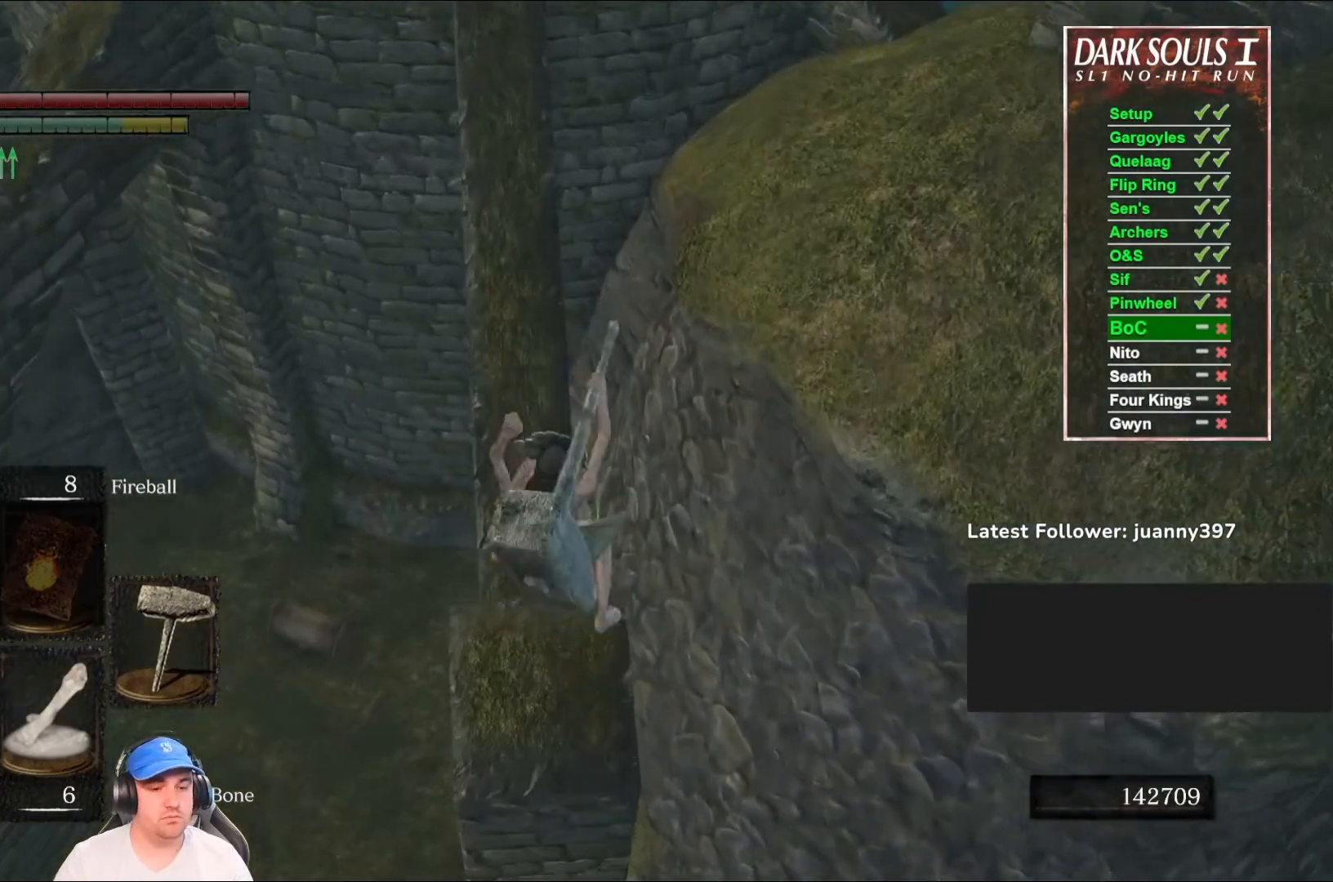
{"buttons": [], "left_stick": "up", "right_stick": "center", "events": [[233, "B", "down"], [333, "B", "up"], [433, "B", "down"], [467, "B", "up"]]}
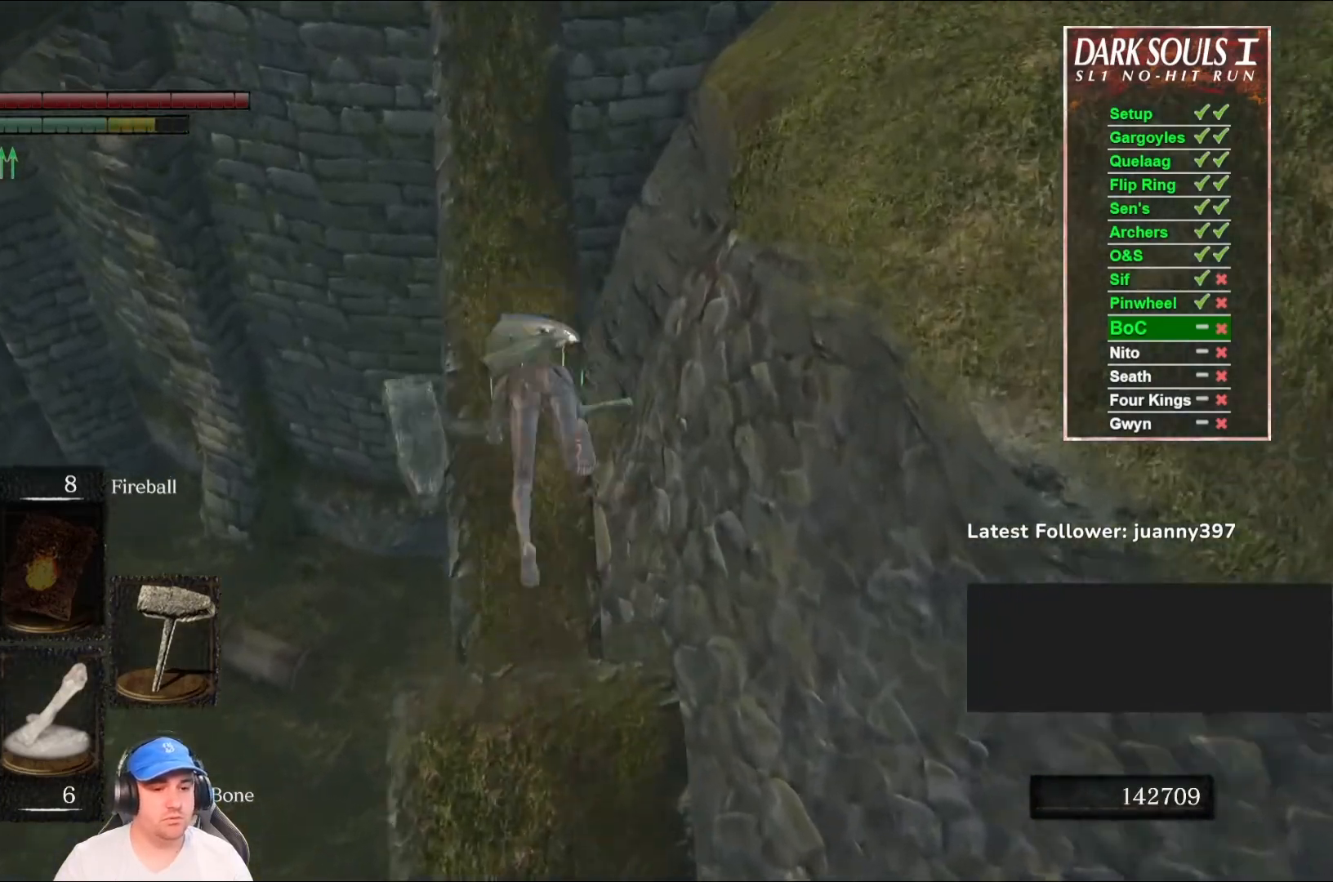
{"buttons": ["B"], "left_stick": "up", "right_stick": "up-left", "events": [[367, "right_stick", "up-left"], [467, "B", "down"]]}
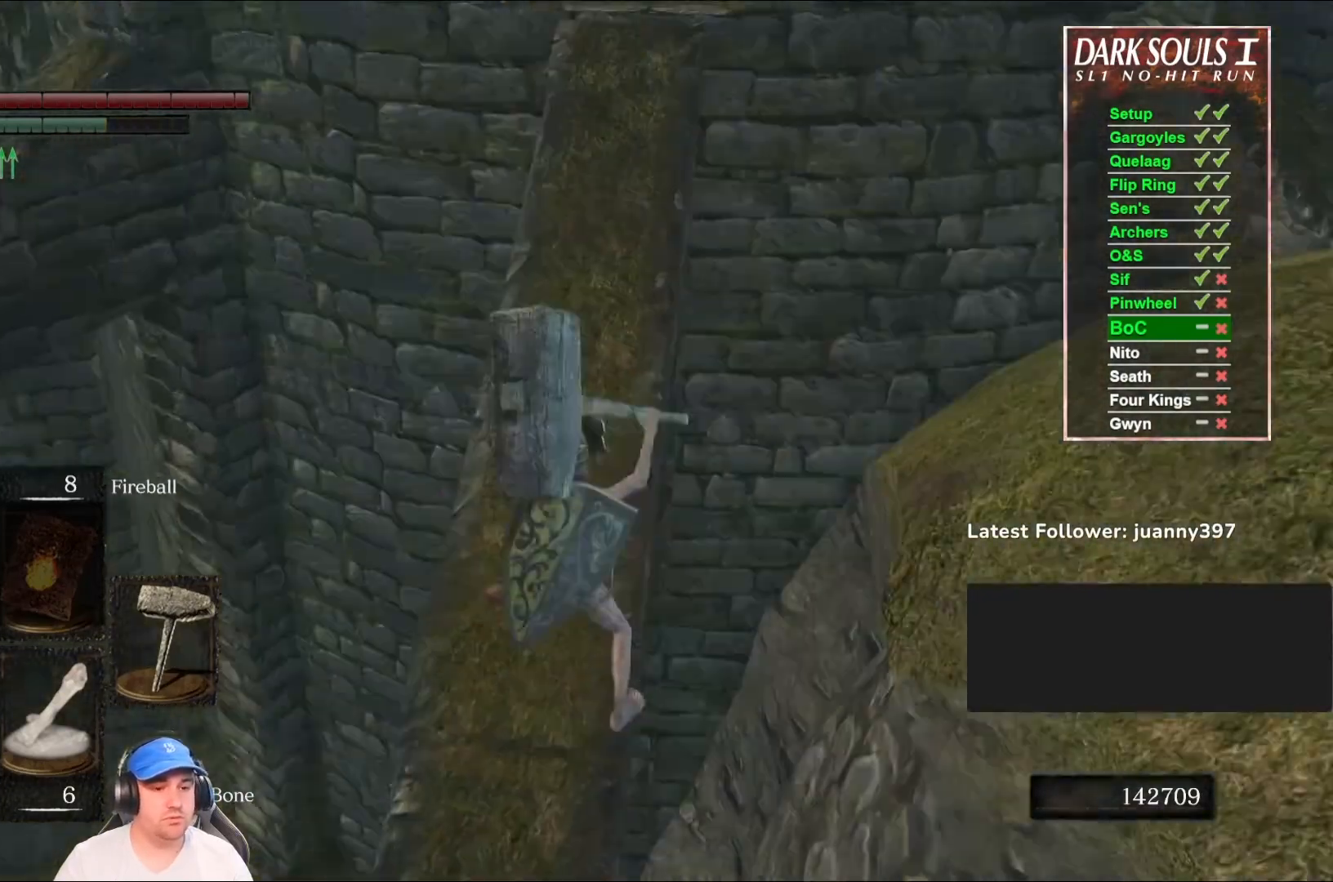
{"buttons": ["B", "L1"], "left_stick": "up", "right_stick": "center", "events": [[33, "right_stick", "center"], [200, "right_stick", "up-right"], [300, "right_stick", "center"], [500, "L1", "down"]]}
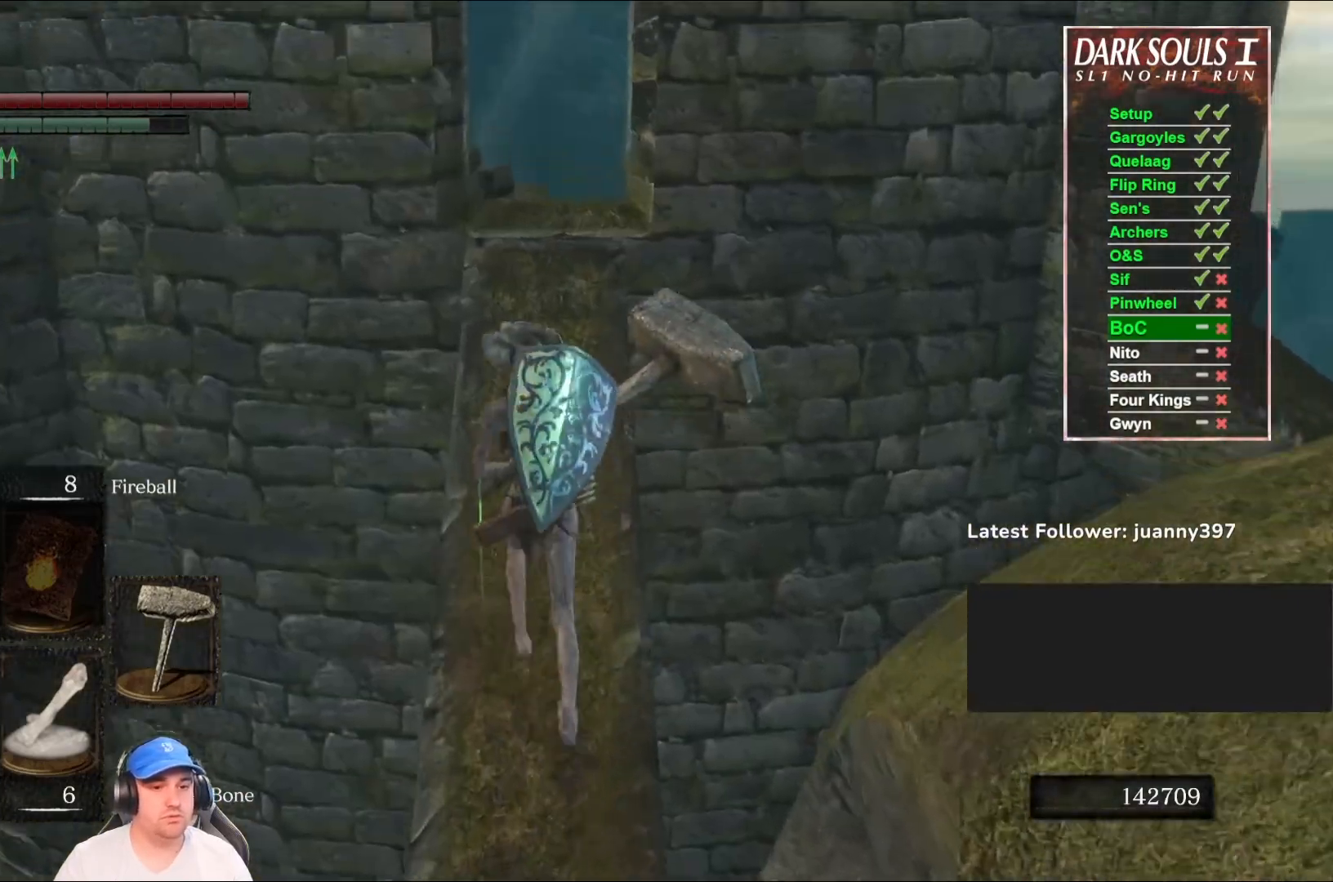
{"buttons": ["B"], "left_stick": "up", "right_stick": "center", "events": [[400, "L1", "up"]]}
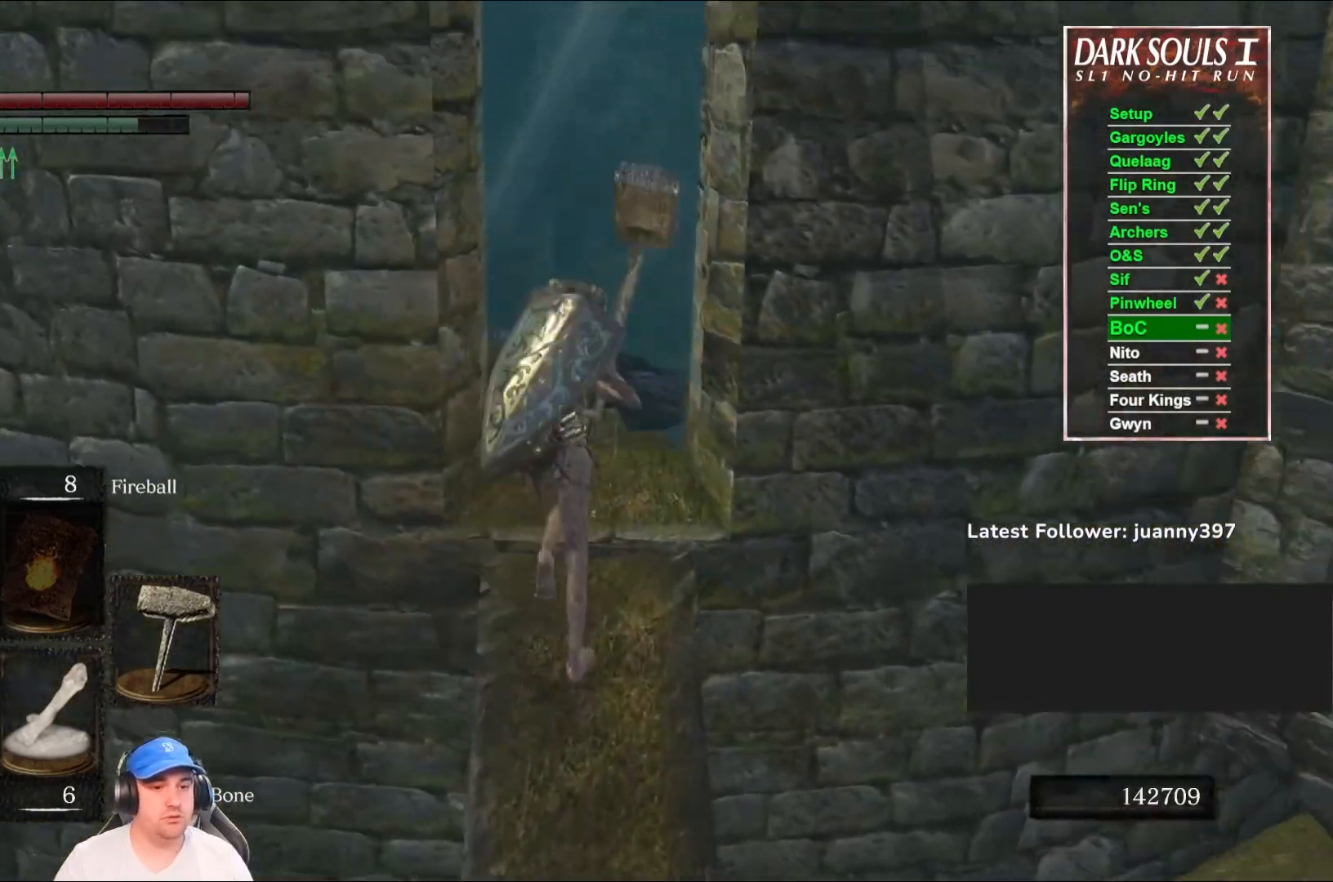
{"buttons": [], "left_stick": "up-left", "right_stick": "down-left", "events": [[133, "B", "up"], [167, "right_stick", "down-left"], [367, "left_stick", "up-left"]]}
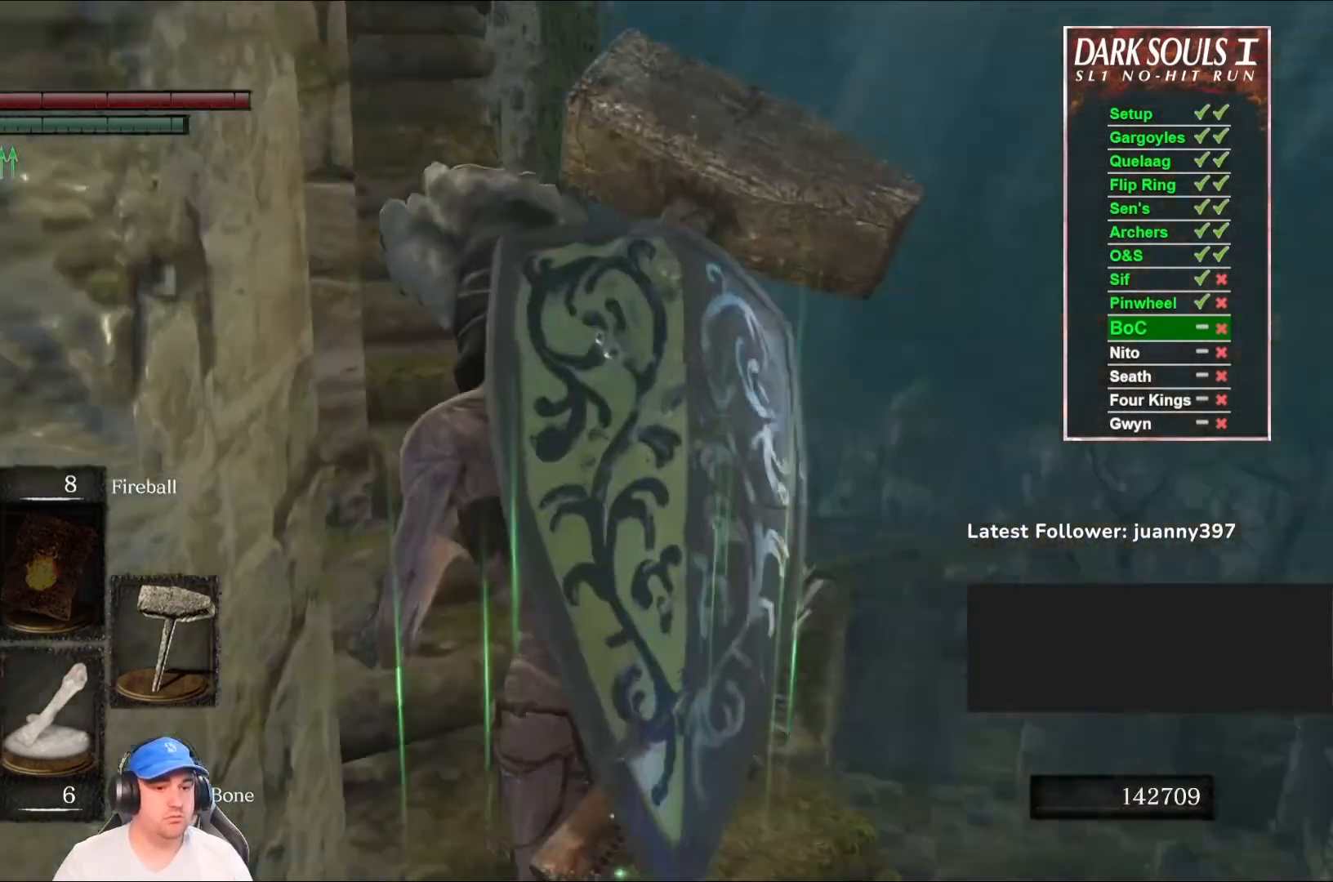
{"buttons": ["B"], "left_stick": "up", "right_stick": "right", "events": [[33, "B", "down"], [33, "left_stick", "up"], [167, "right_stick", "center"], [467, "right_stick", "right"]]}
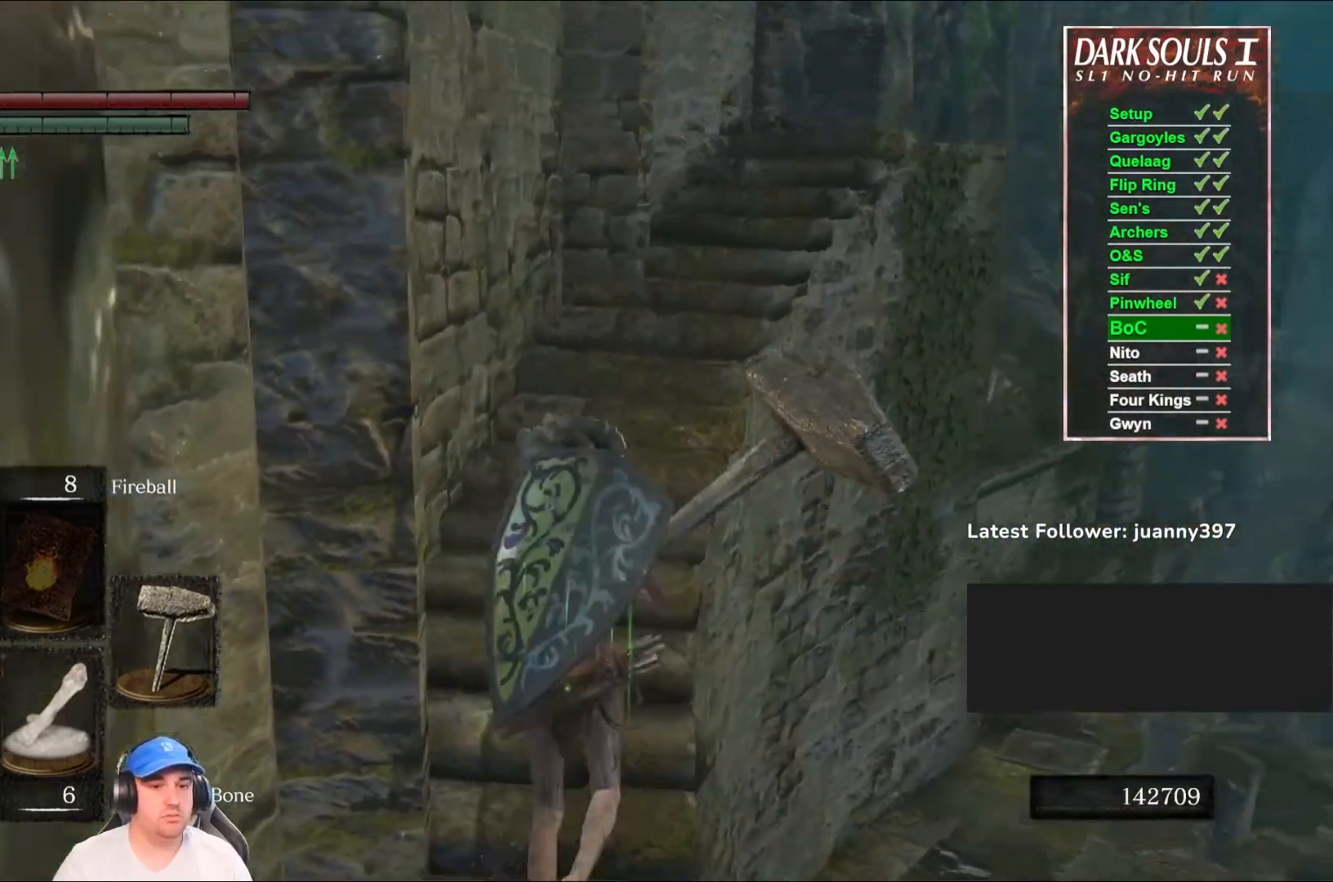
{"buttons": ["B"], "left_stick": "up", "right_stick": "center", "events": [[67, "right_stick", "center"]]}
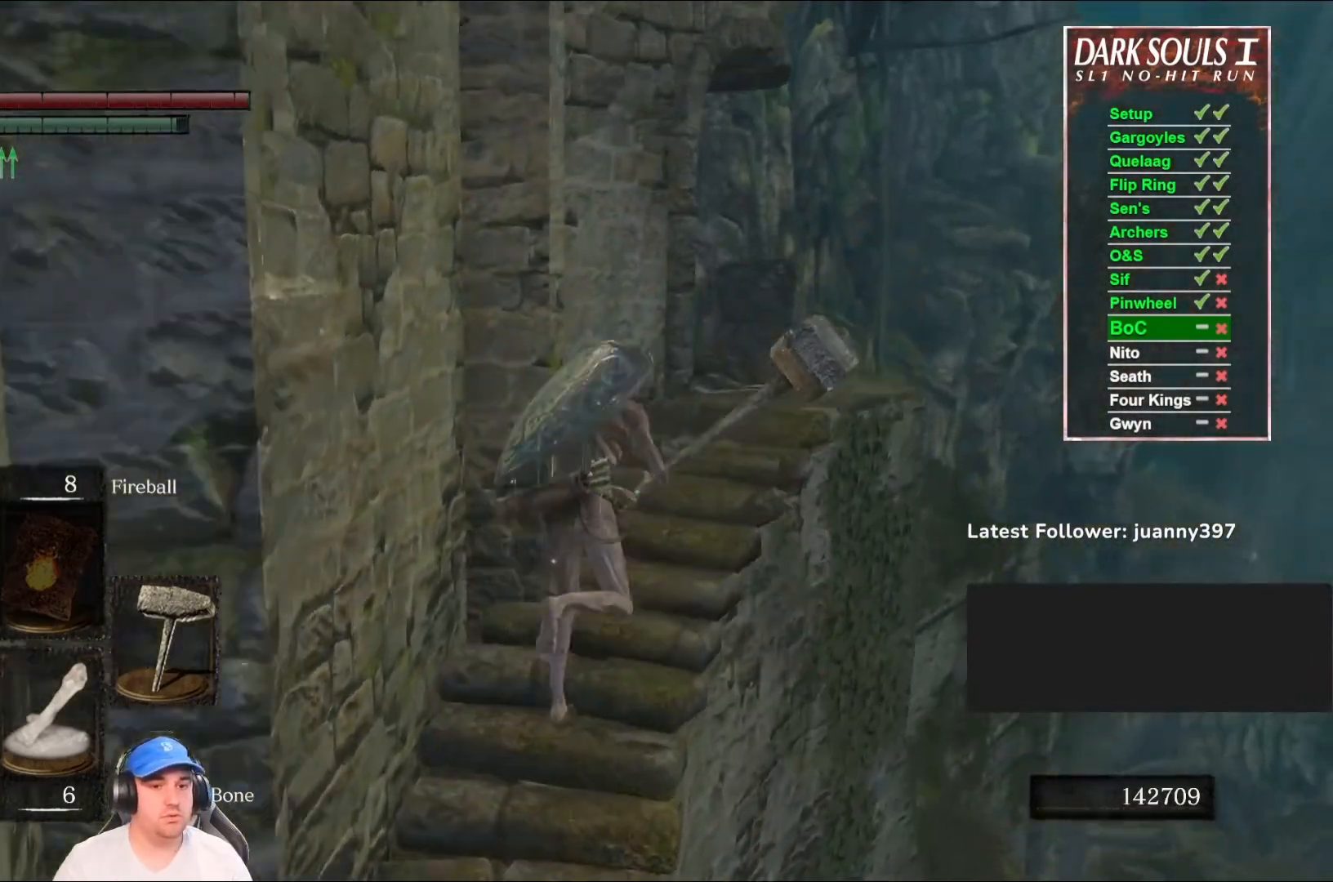
{"buttons": [], "left_stick": "up-right", "right_stick": "down-left", "events": [[33, "left_stick", "up-right"], [100, "right_stick", "down-left"], [267, "B", "up"]]}
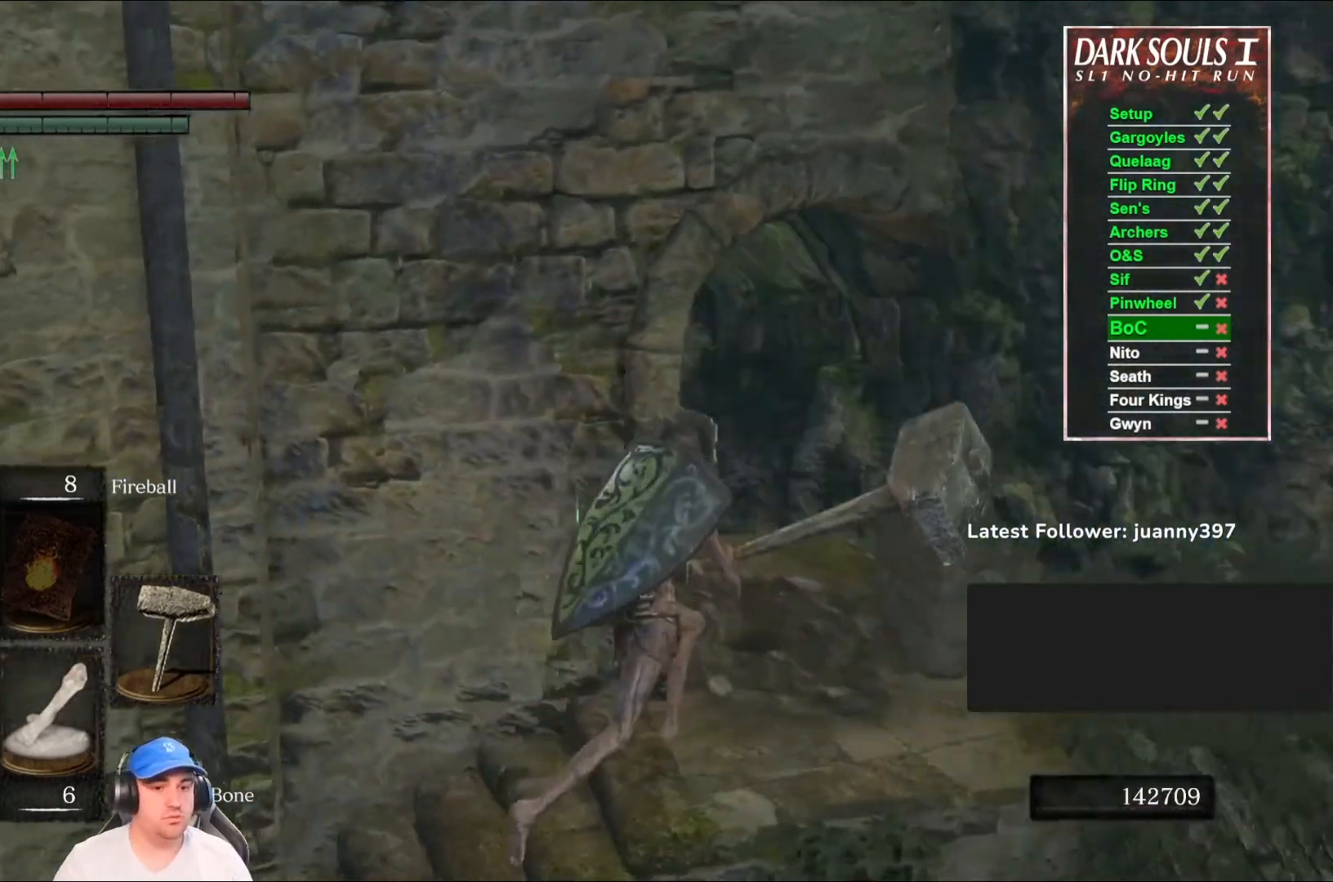
{"buttons": [], "left_stick": "up-right", "right_stick": "down-left", "events": []}
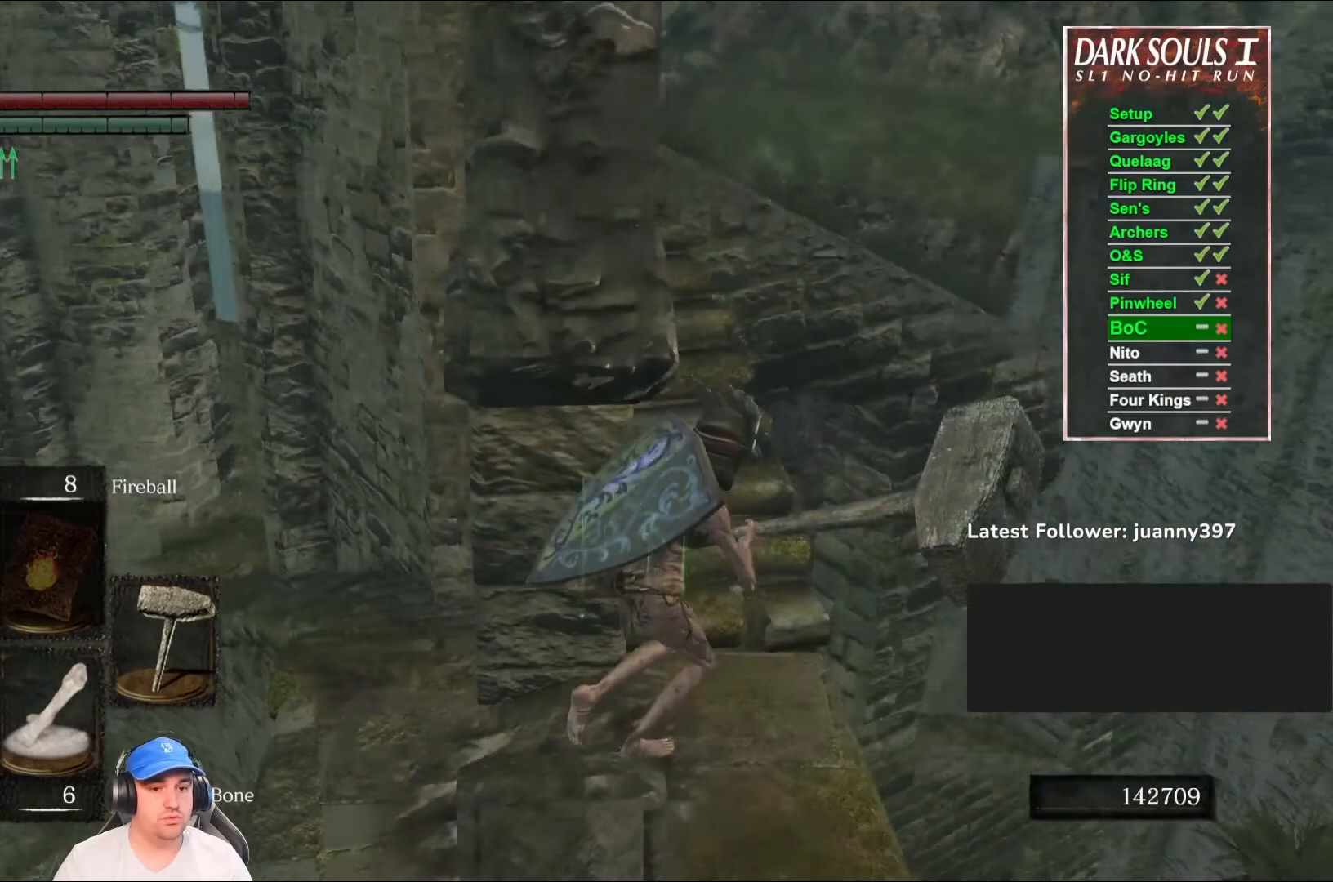
{"buttons": ["B"], "left_stick": "up", "right_stick": "center", "events": [[33, "right_stick", "center"], [133, "left_stick", "up"], [133, "right_stick", "left"], [233, "B", "down"], [367, "right_stick", "center"]]}
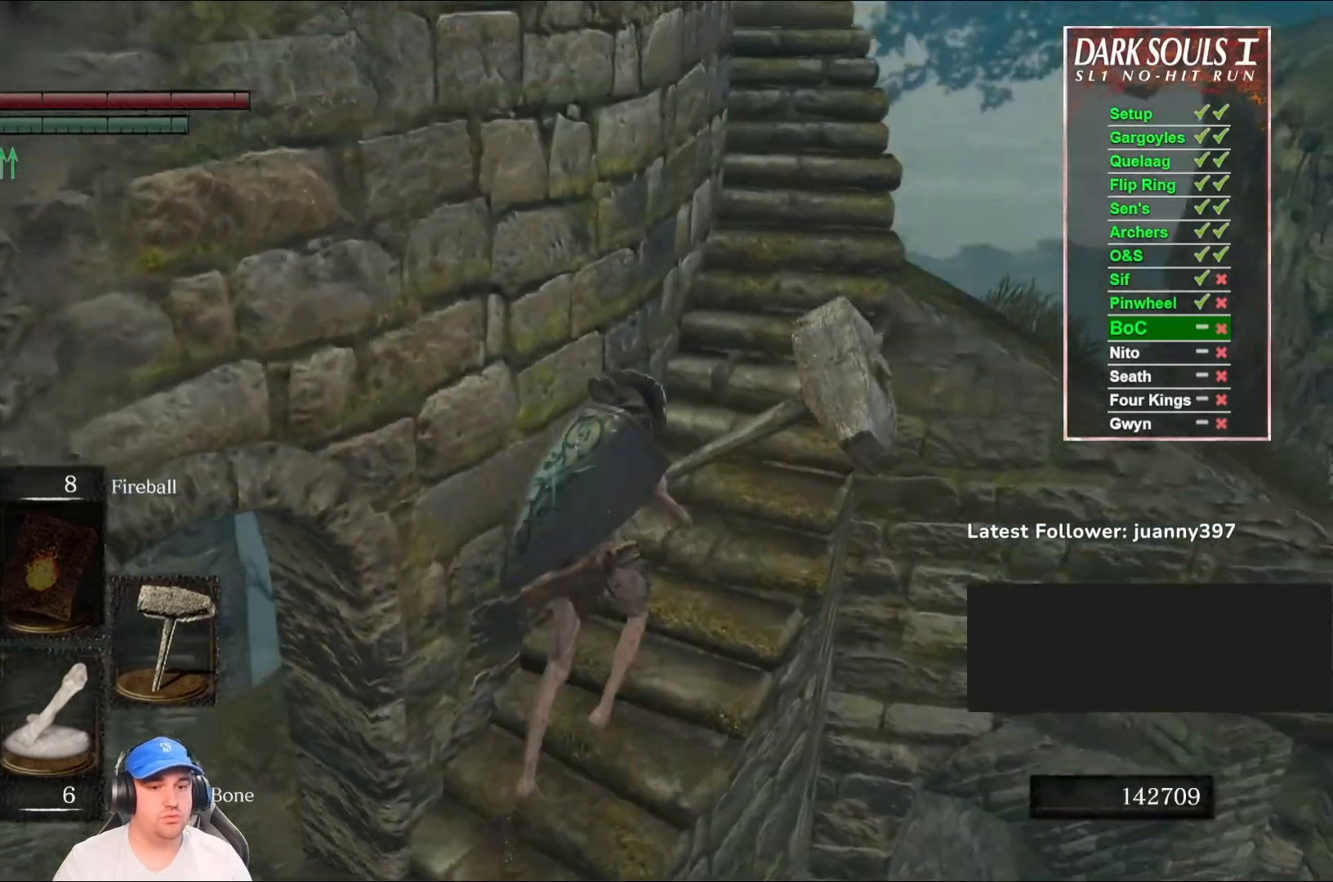
{"buttons": ["B"], "left_stick": "up", "right_stick": "center", "events": [[167, "right_stick", "left"], [333, "right_stick", "center"]]}
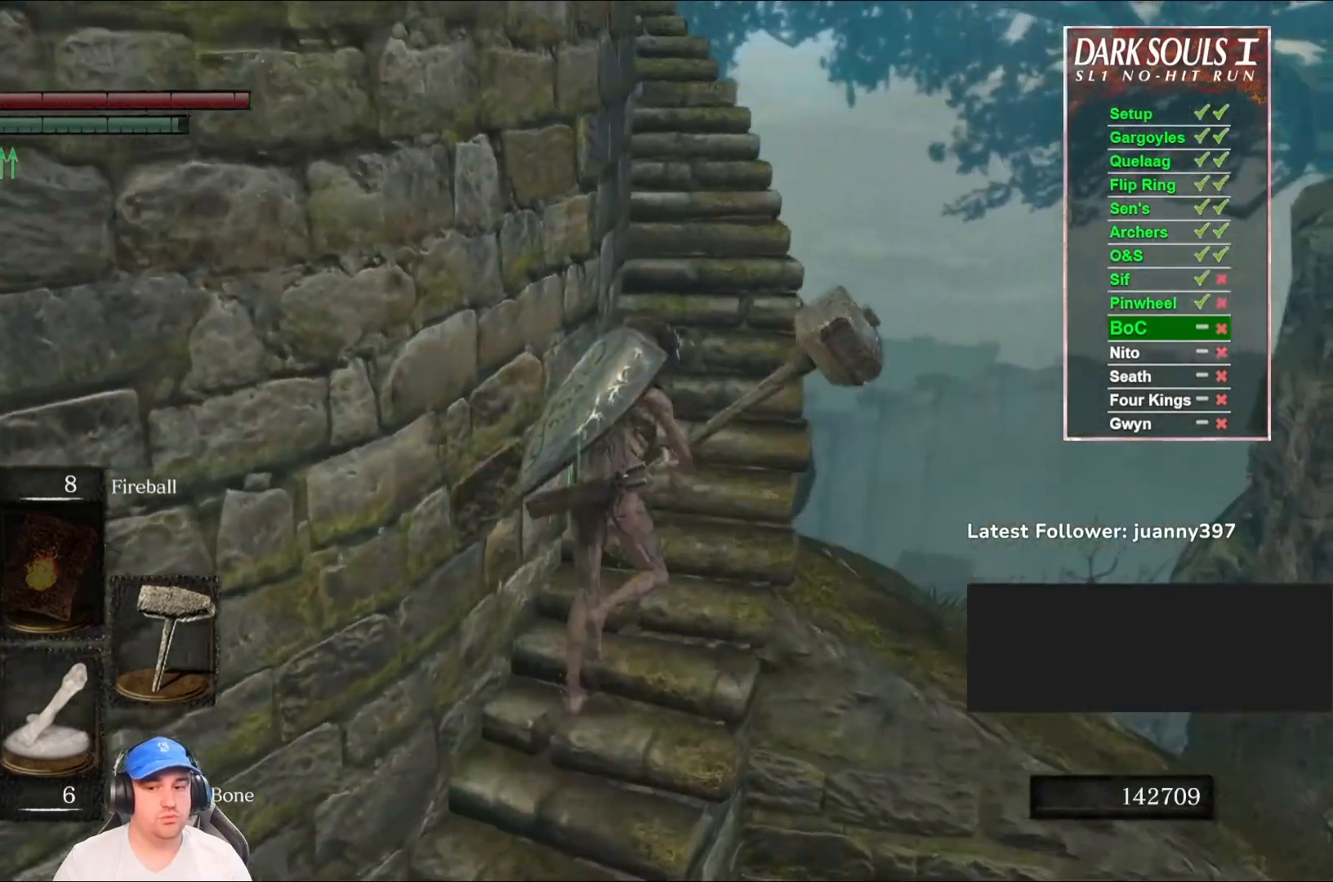
{"buttons": ["B"], "left_stick": "up", "right_stick": "down-left", "events": [[33, "right_stick", "down-left"], [200, "right_stick", "center"], [333, "right_stick", "down-left"]]}
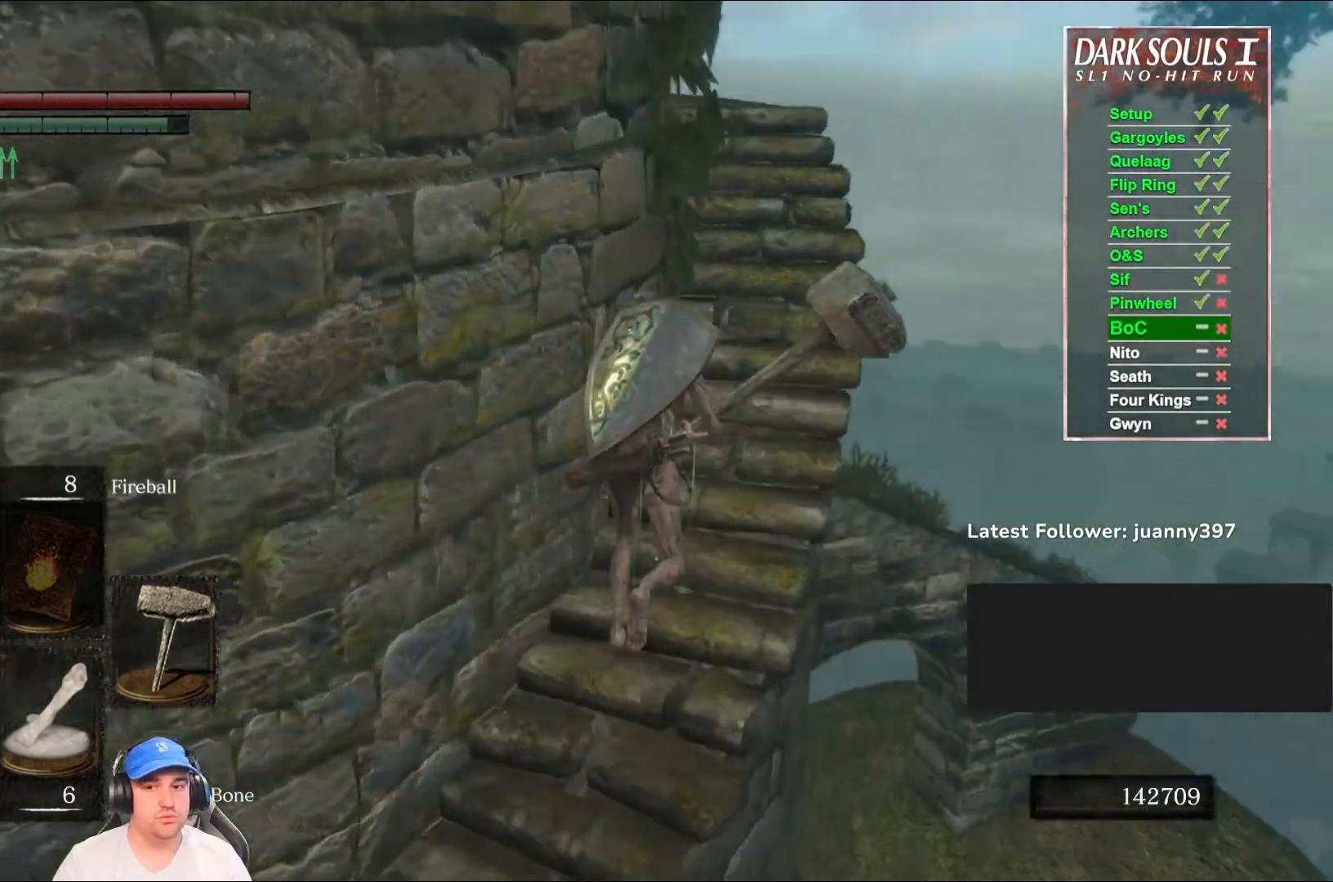
{"buttons": ["B"], "left_stick": "up", "right_stick": "center", "events": [[33, "right_stick", "center"], [233, "right_stick", "down-left"], [400, "right_stick", "center"]]}
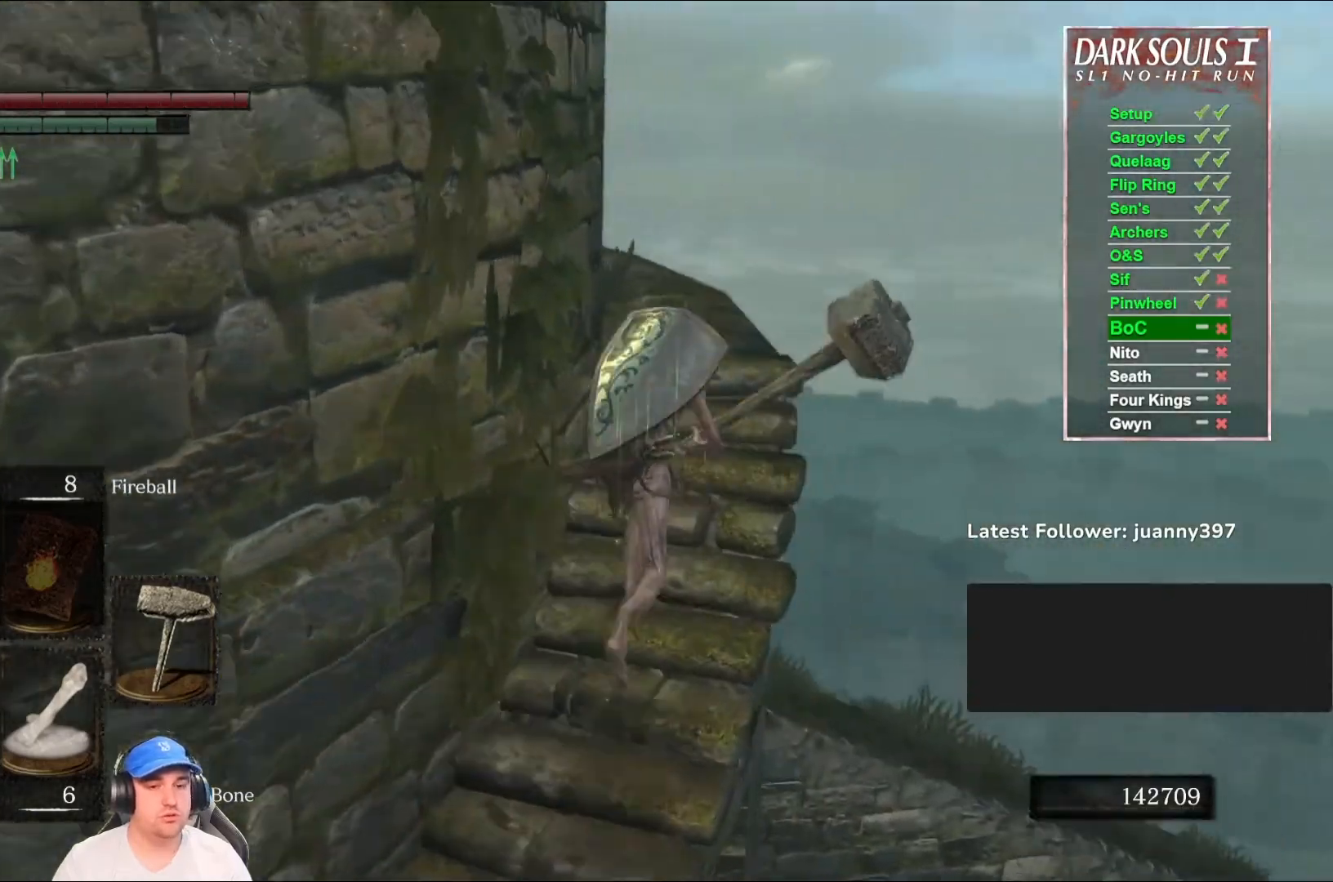
{"buttons": ["B"], "left_stick": "up", "right_stick": "down-left", "events": [[33, "right_stick", "down-left"], [267, "right_stick", "center"], [400, "right_stick", "down-left"]]}
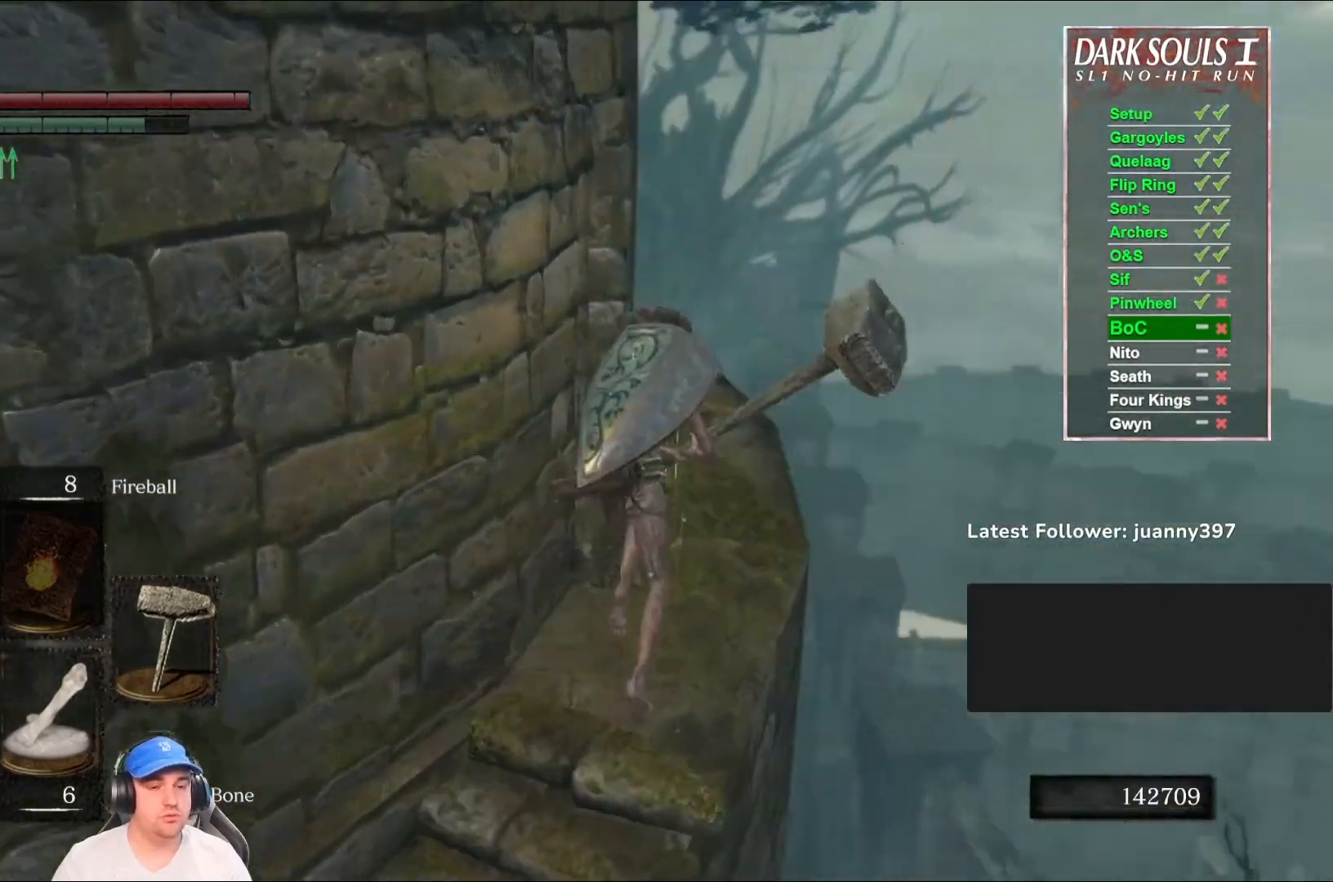
{"buttons": ["B"], "left_stick": "up", "right_stick": "center", "events": [[100, "right_stick", "center"], [233, "right_stick", "down-left"], [400, "right_stick", "center"]]}
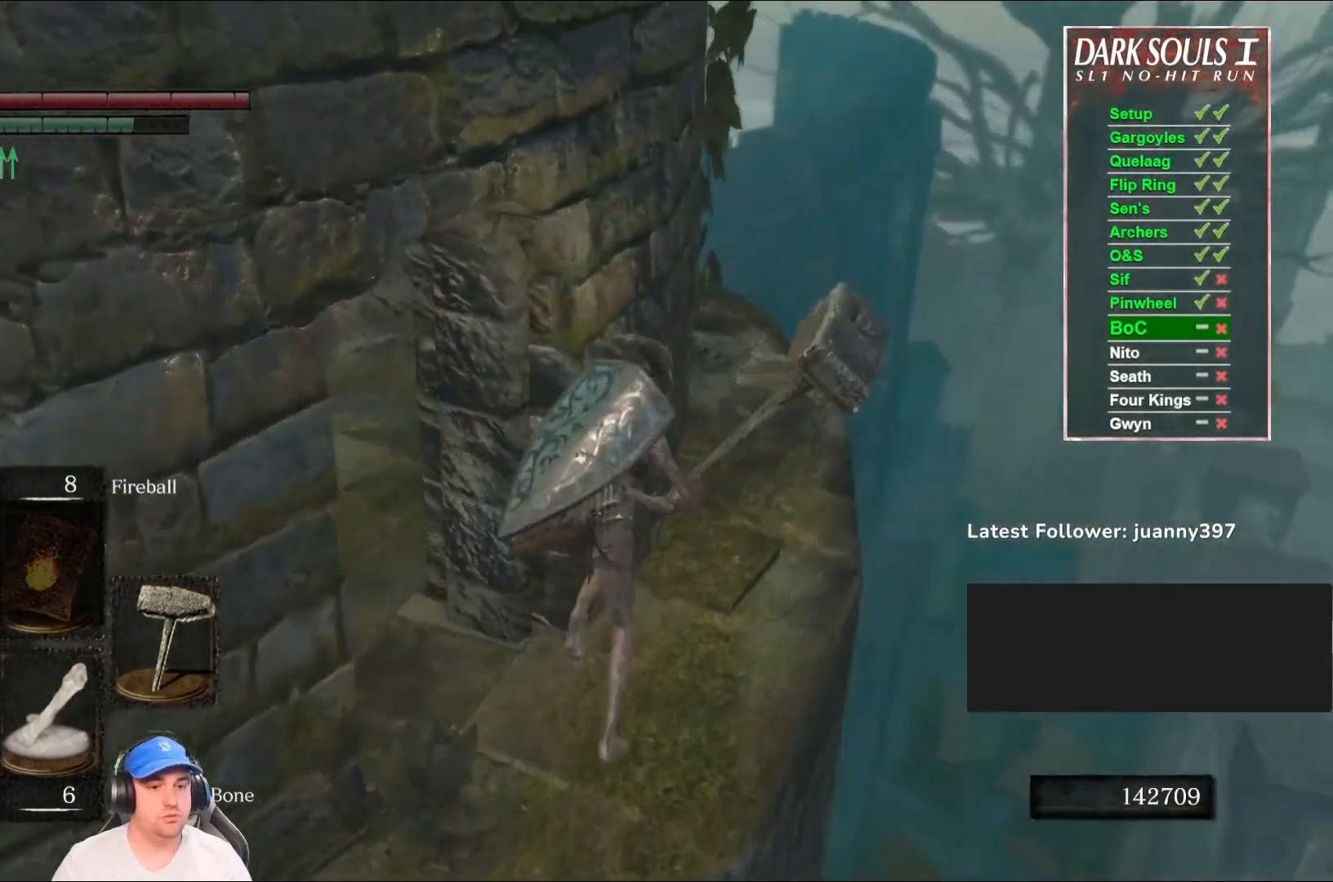
{"buttons": ["B"], "left_stick": "up", "right_stick": "down-left", "events": [[167, "left_stick", "up-right"], [167, "right_stick", "down-left"], [333, "right_stick", "center"], [467, "left_stick", "up"], [467, "right_stick", "down-left"]]}
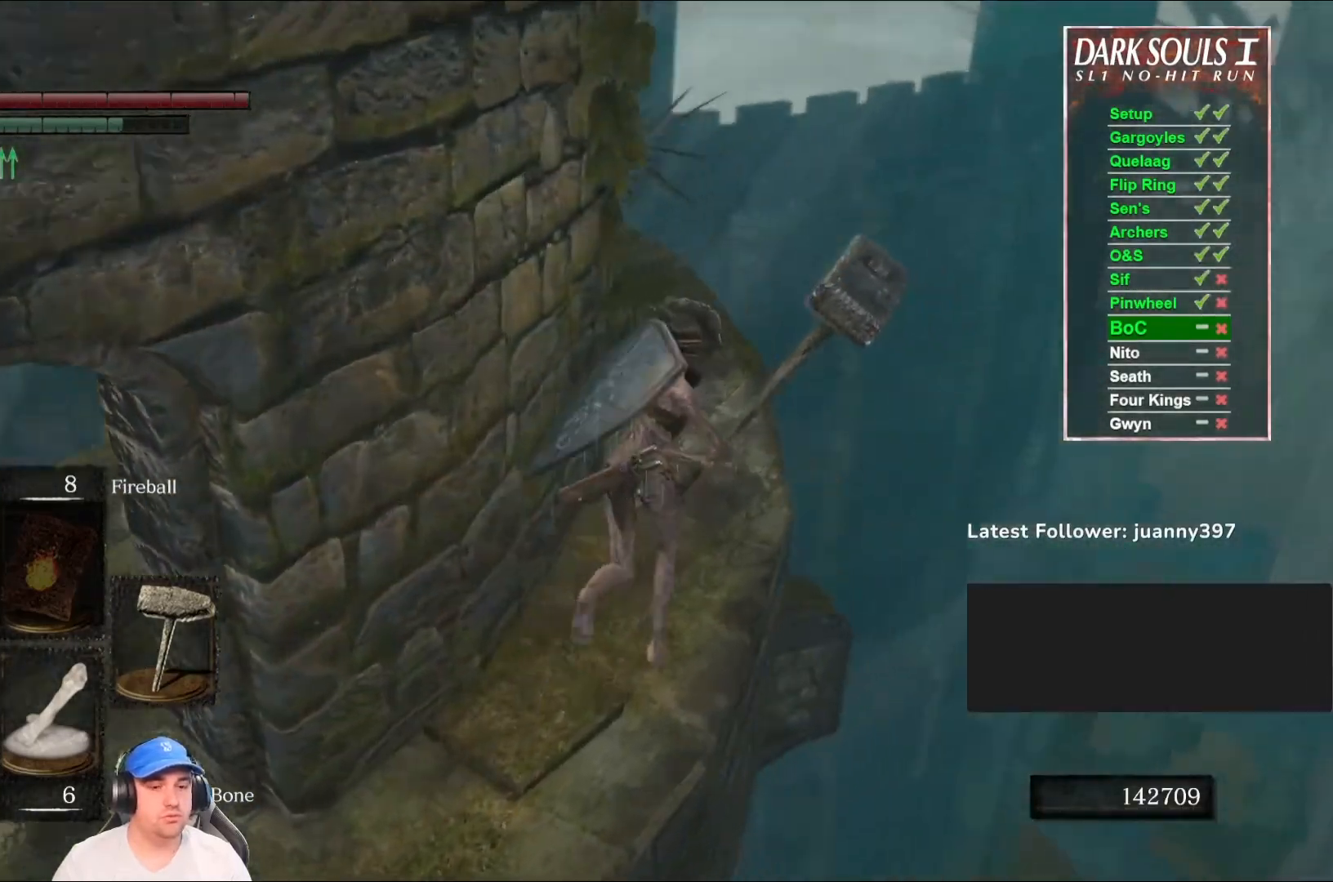
{"buttons": ["B"], "left_stick": "up", "right_stick": "center", "events": [[133, "right_stick", "center"], [233, "right_stick", "down-left"], [400, "right_stick", "center"]]}
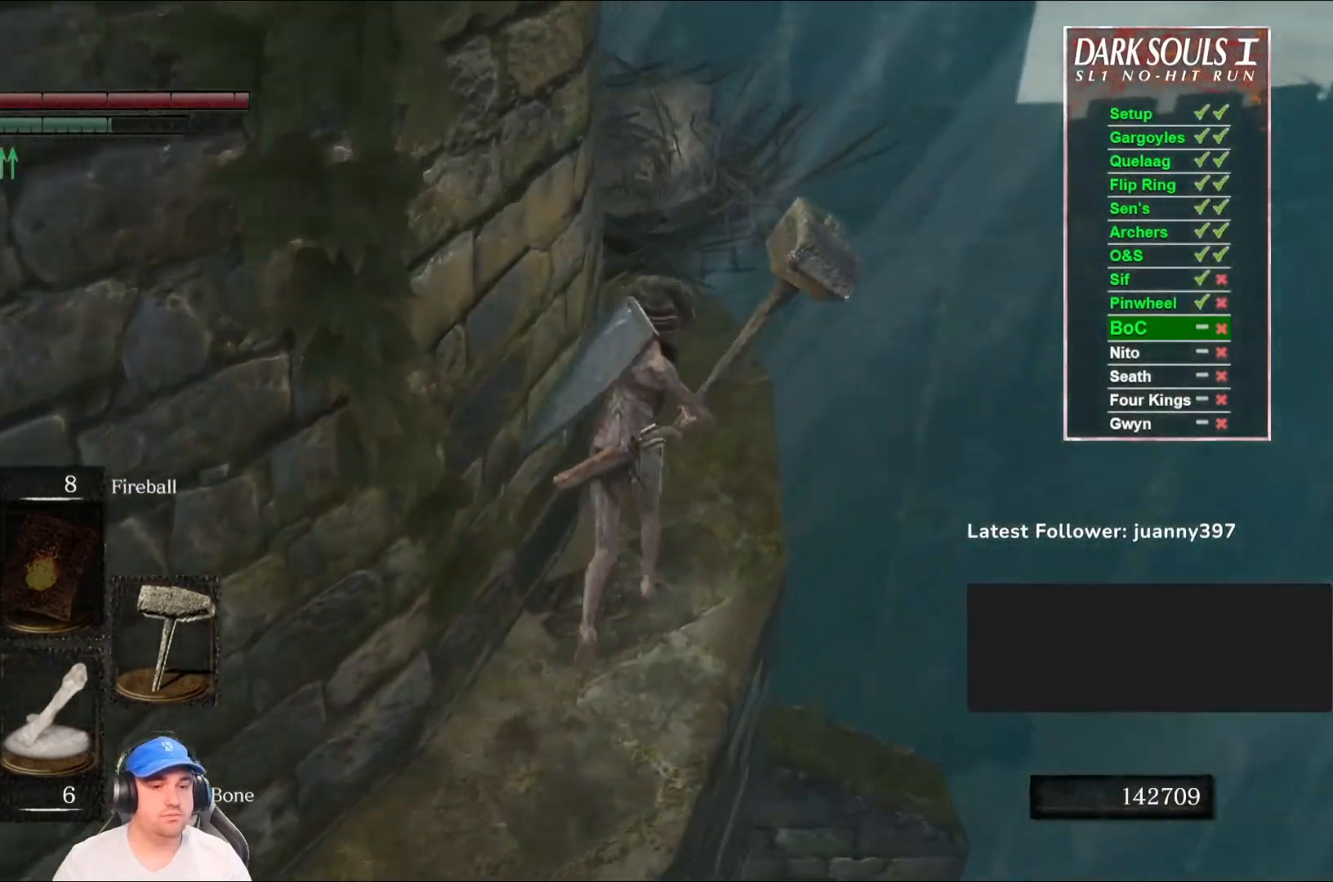
{"buttons": [], "left_stick": "up", "right_stick": "down", "events": [[33, "right_stick", "down-left"], [167, "B", "up"], [200, "right_stick", "center"], [400, "right_stick", "down"]]}
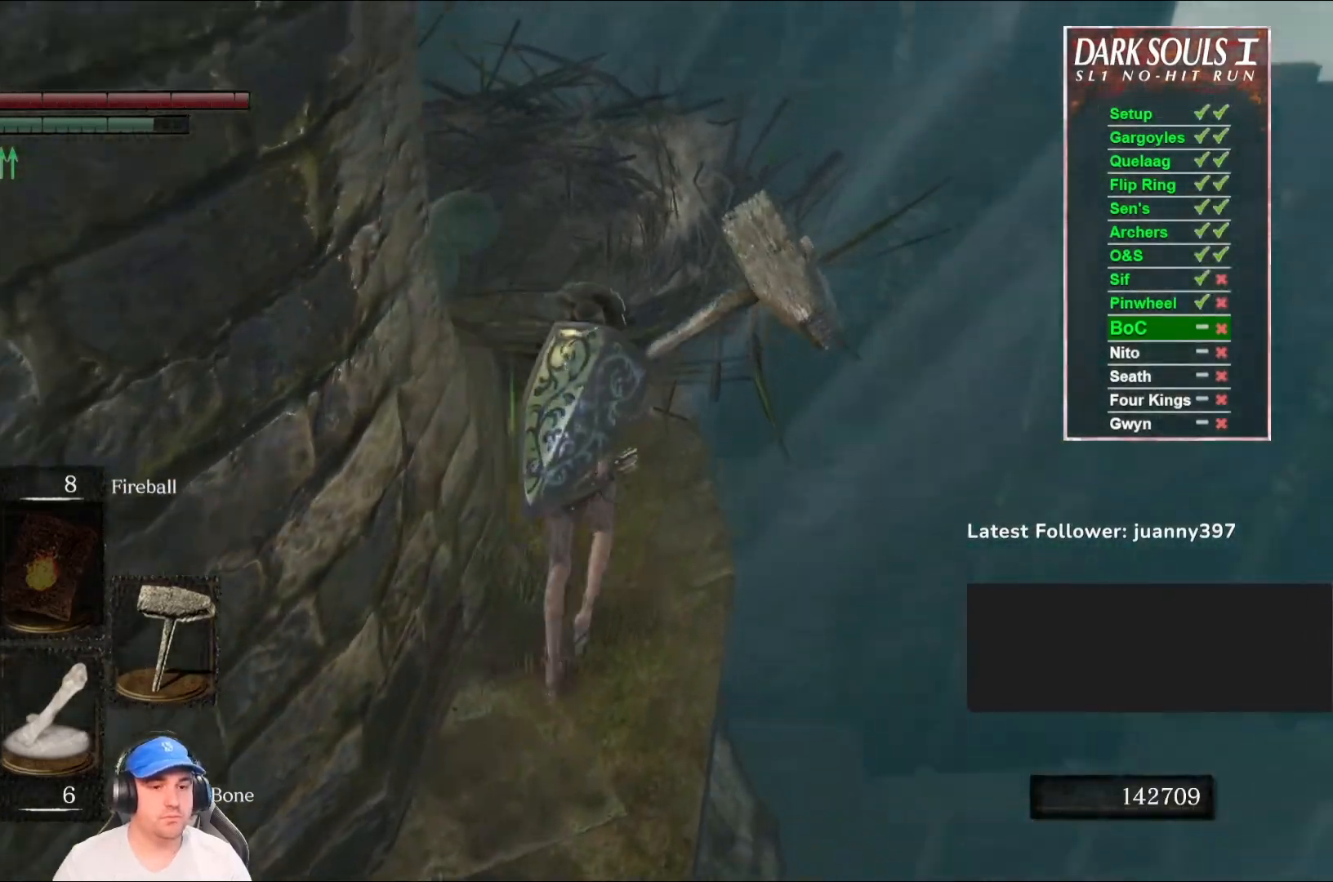
{"buttons": [], "left_stick": "up", "right_stick": "center", "events": [[100, "right_stick", "center"], [200, "right_stick", "down"], [333, "right_stick", "center"]]}
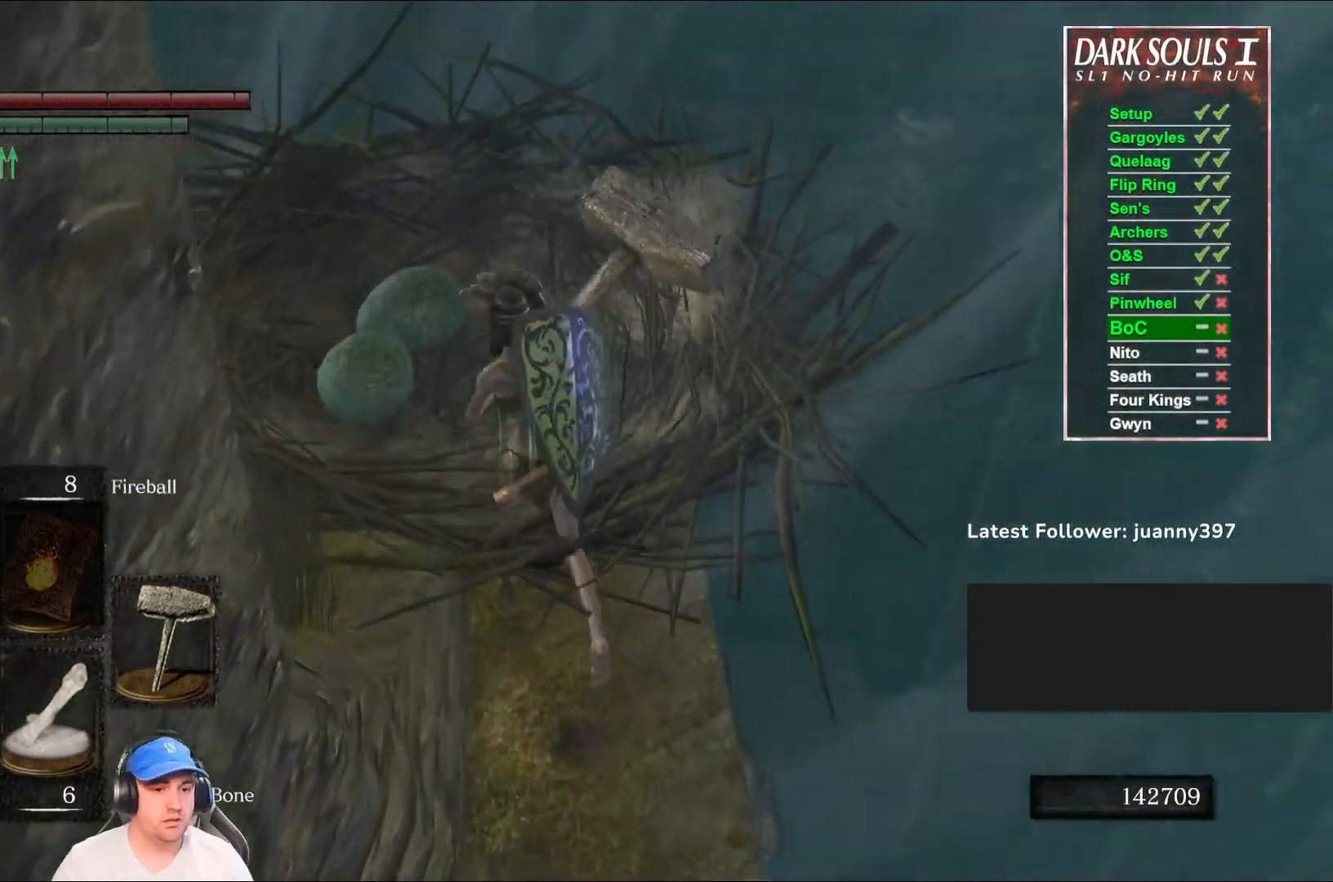
{"buttons": [], "left_stick": "up", "right_stick": "center", "events": [[67, "left_stick", "center"], [433, "left_stick", "up"]]}
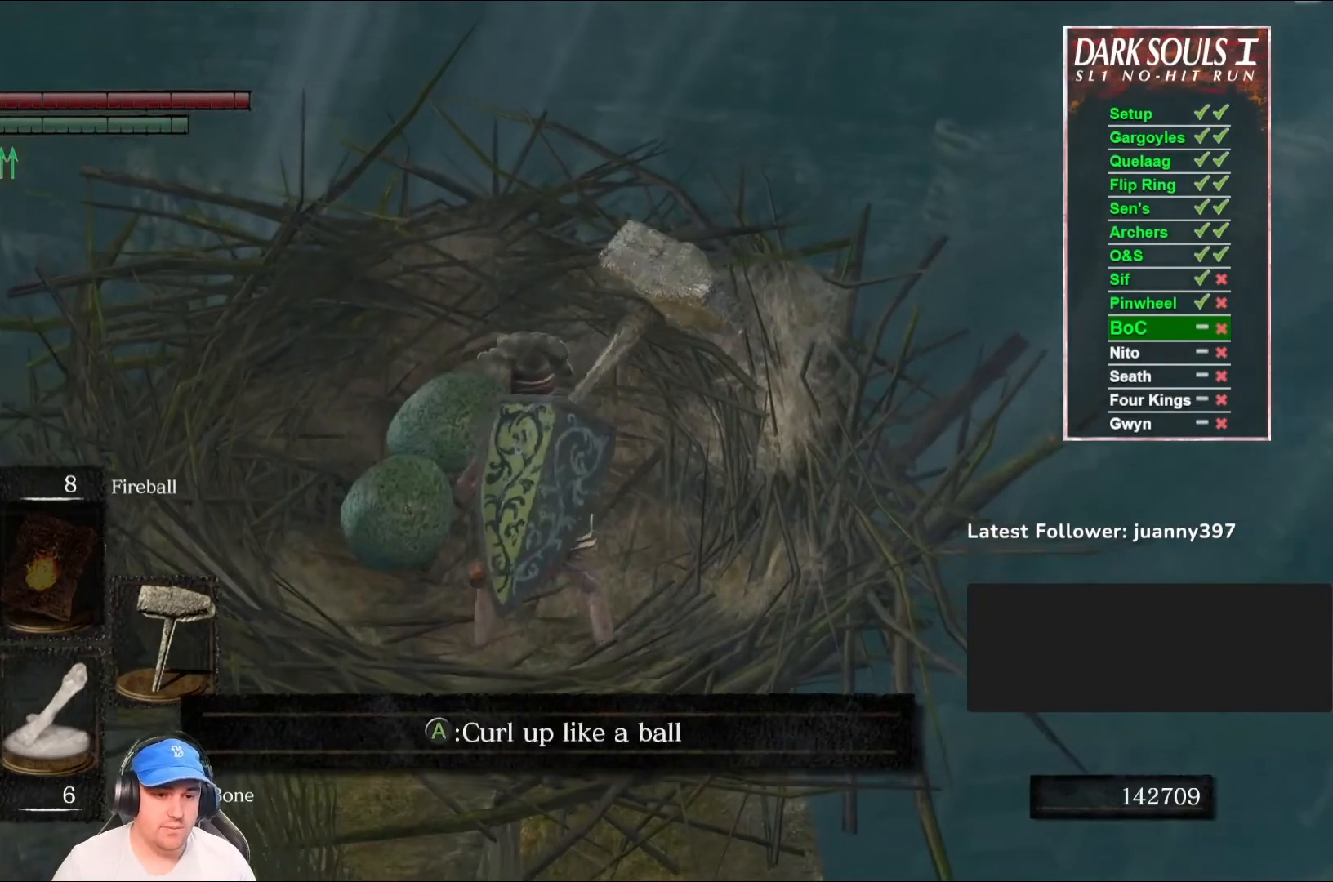
{"buttons": [], "left_stick": "center", "right_stick": "center", "events": [[100, "left_stick", "center"], [200, "A", "down"], [300, "A", "up"]]}